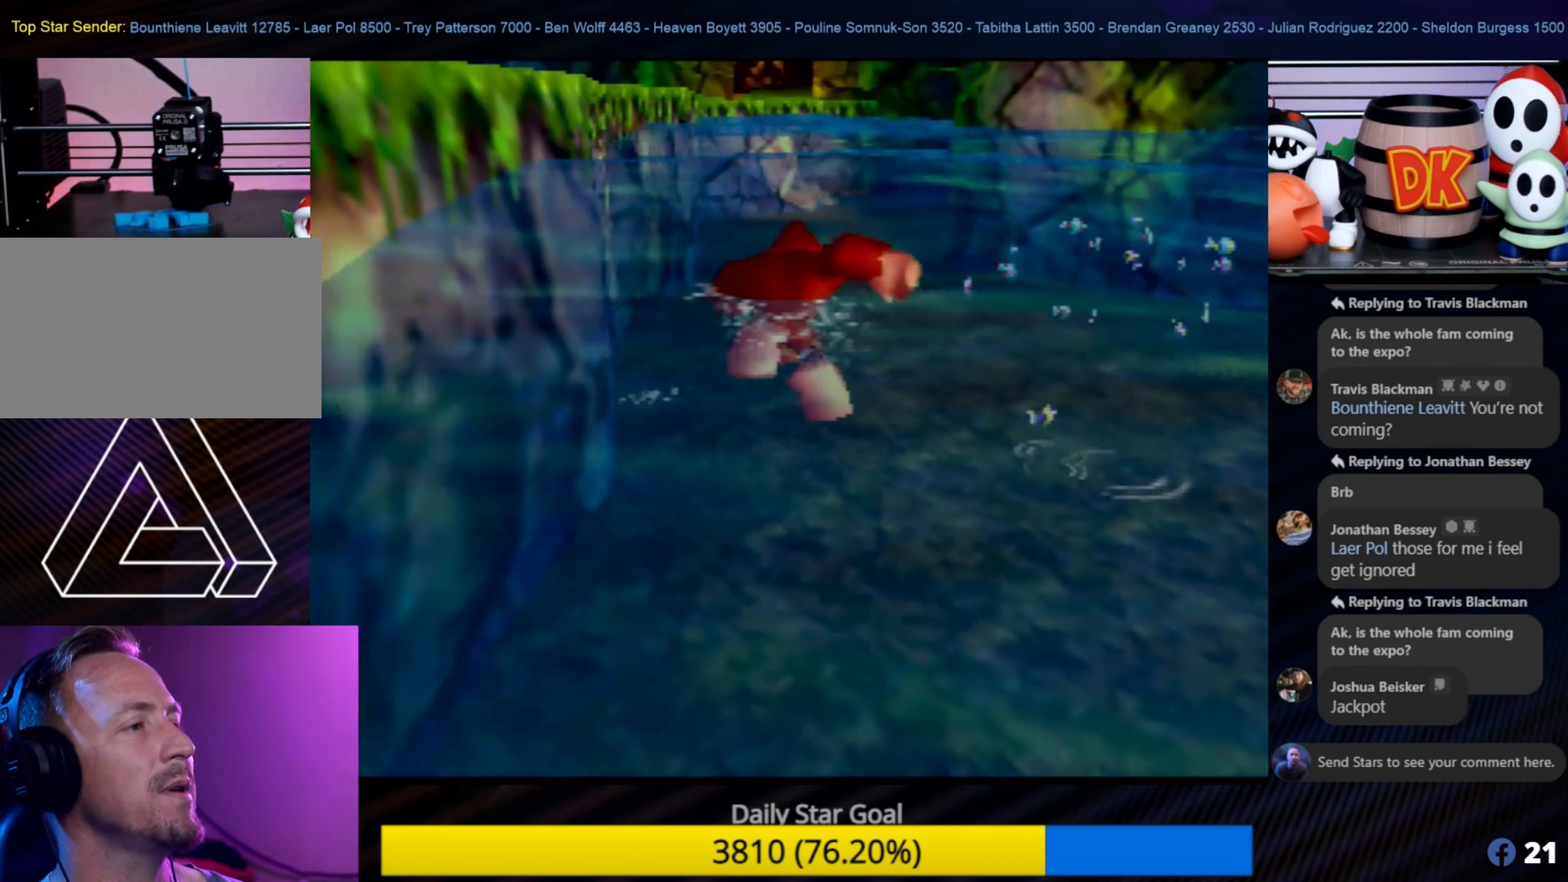
Gameplay with a controller (Nintendo layout); each line is a JSON object with the inputs held at the frame after it. "events" lists button and stick changes between this image and that frame as [ms after this image, input, new state], when the widget could be followed in between. Not read: L1 L3 R3.
{"buttons": [], "left_stick": "up", "events": []}
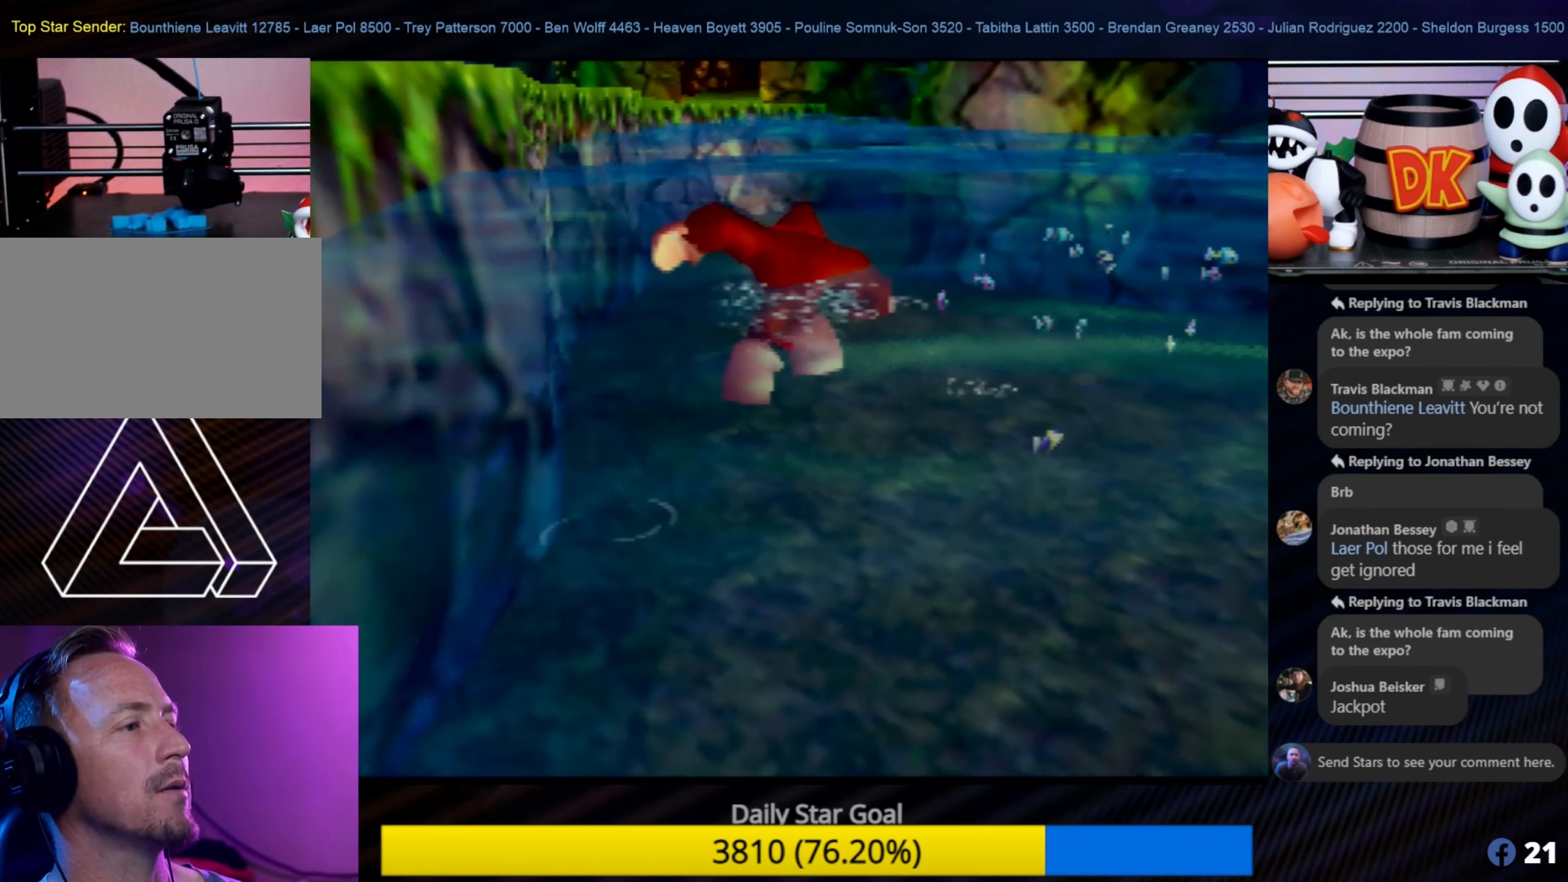
{"buttons": [], "left_stick": "up", "events": []}
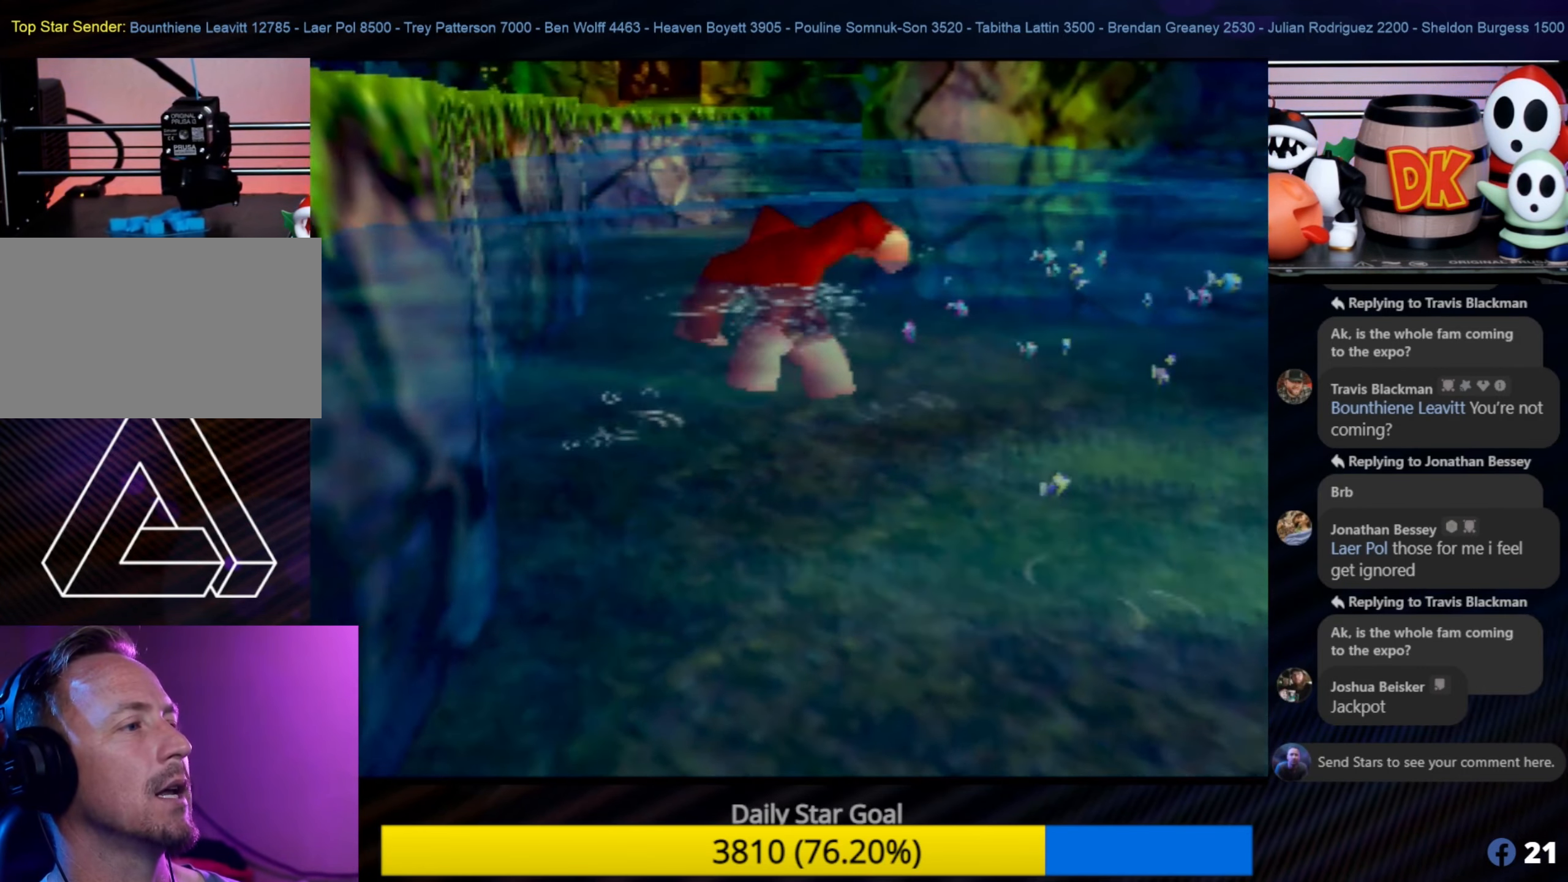
{"buttons": [], "left_stick": "up", "events": []}
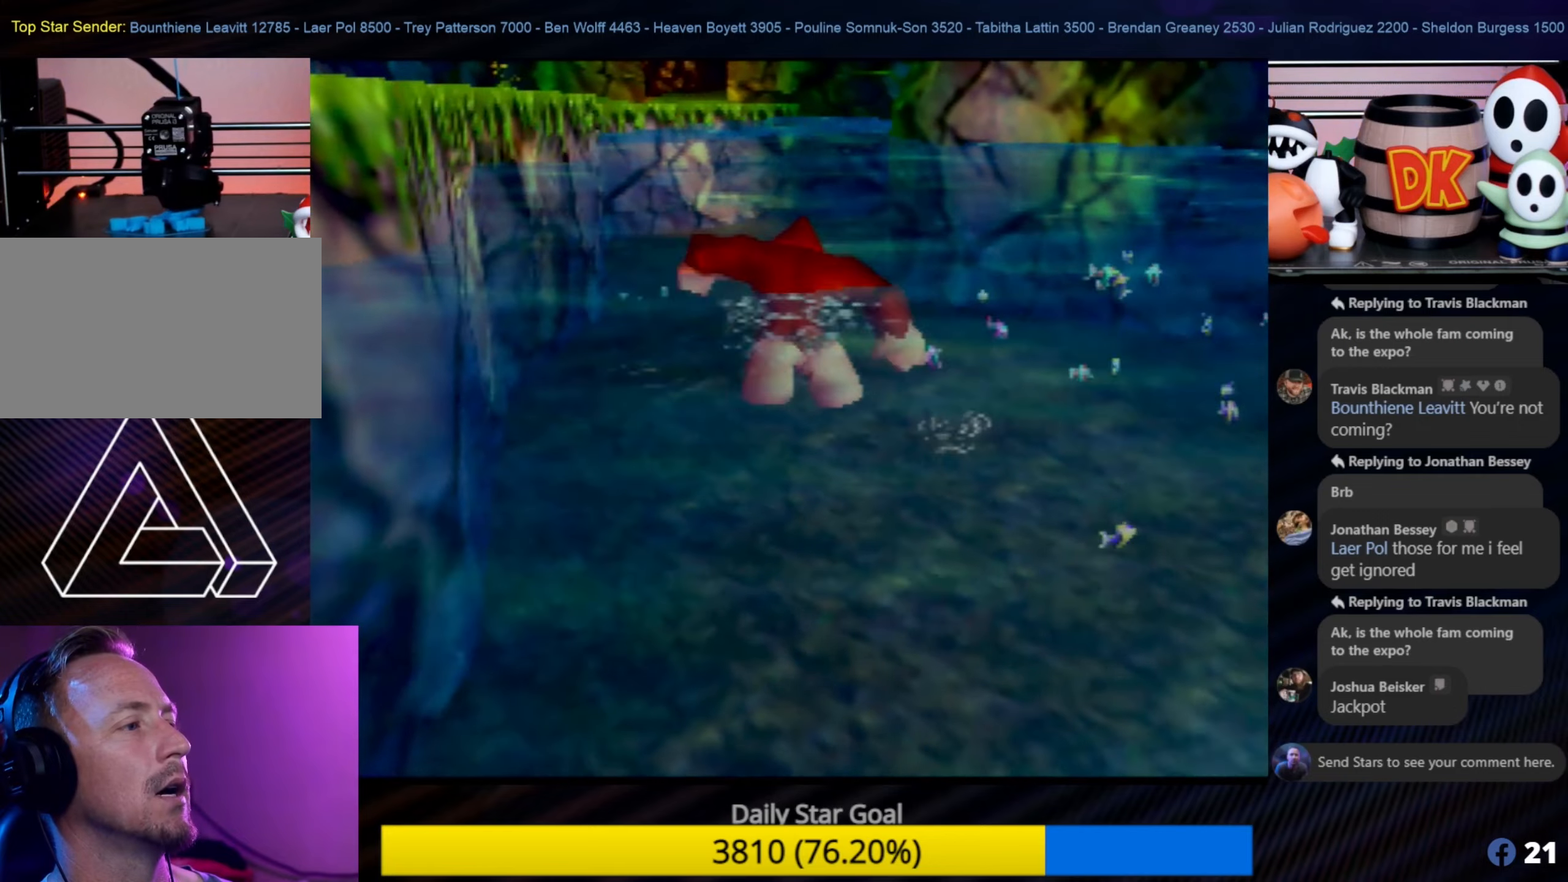
{"buttons": [], "left_stick": "up", "events": []}
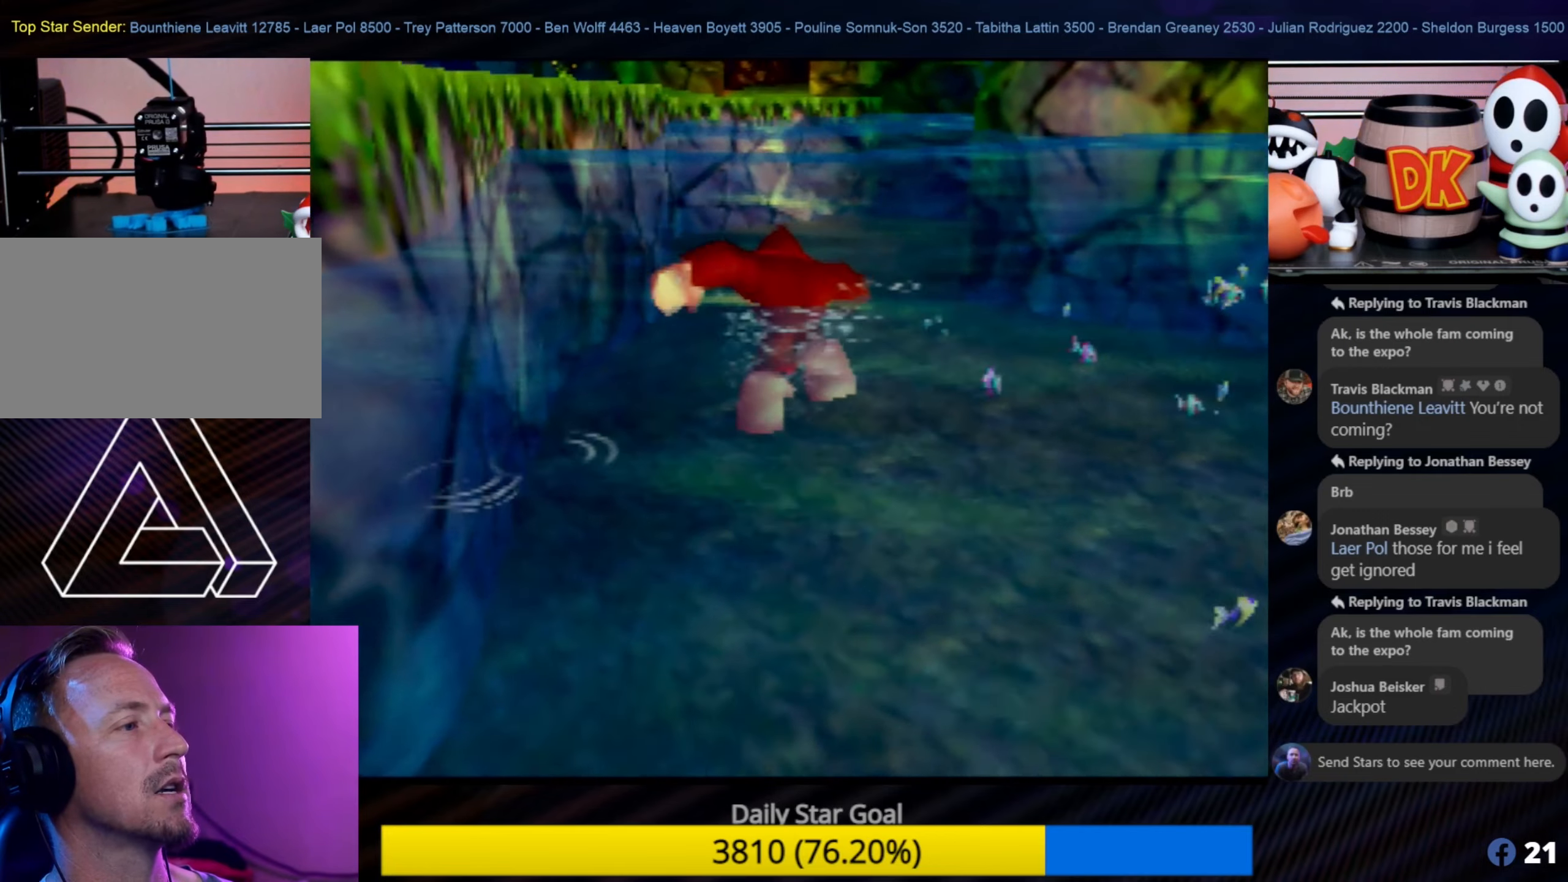
{"buttons": [], "left_stick": "up", "events": []}
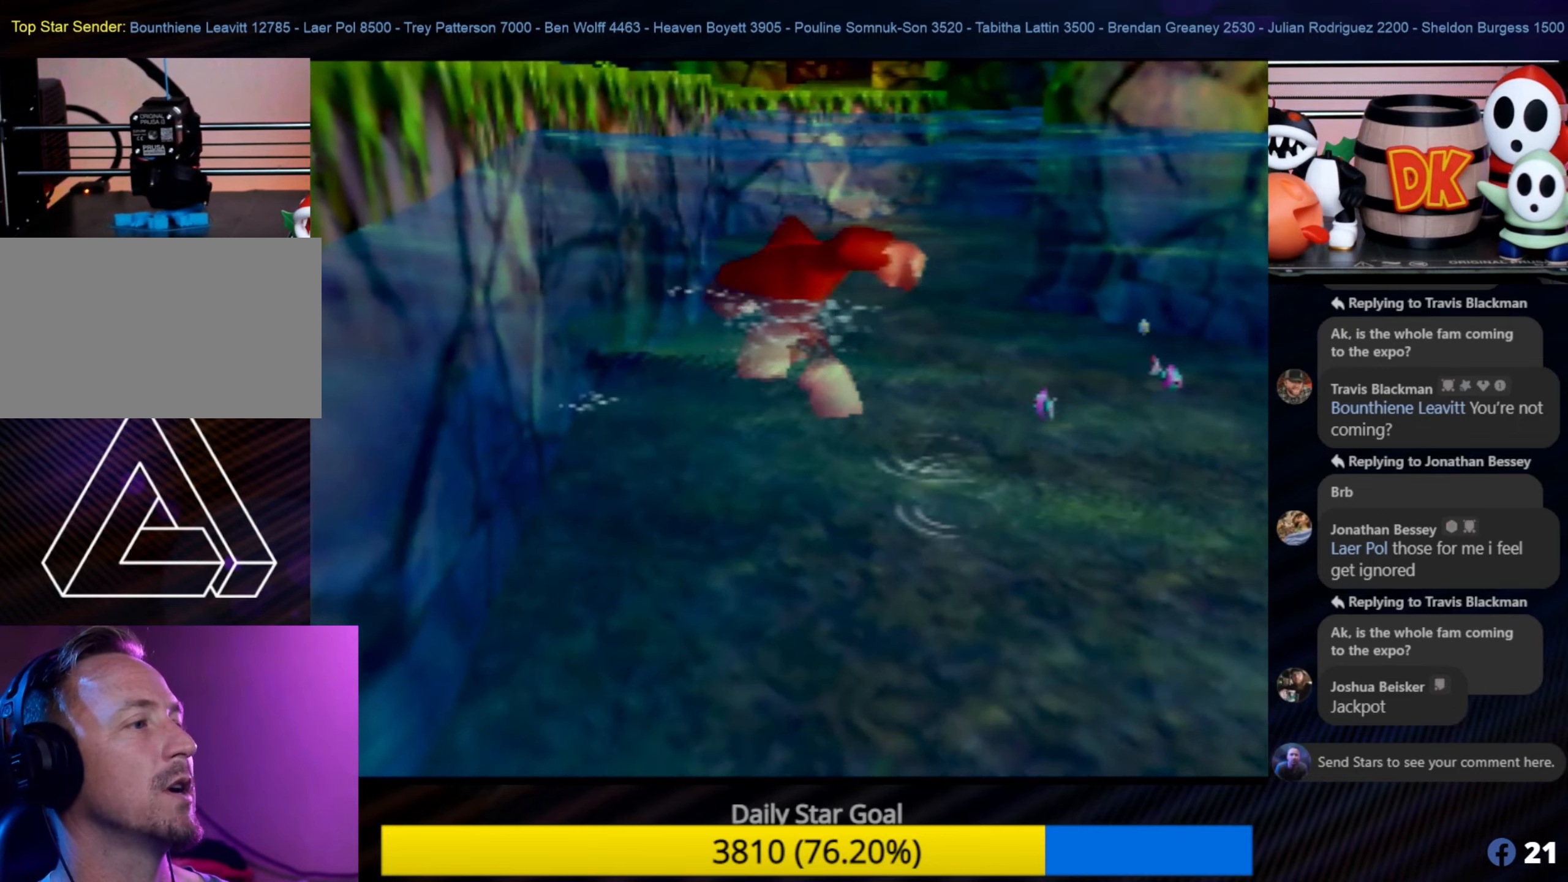
{"buttons": [], "left_stick": "up", "events": []}
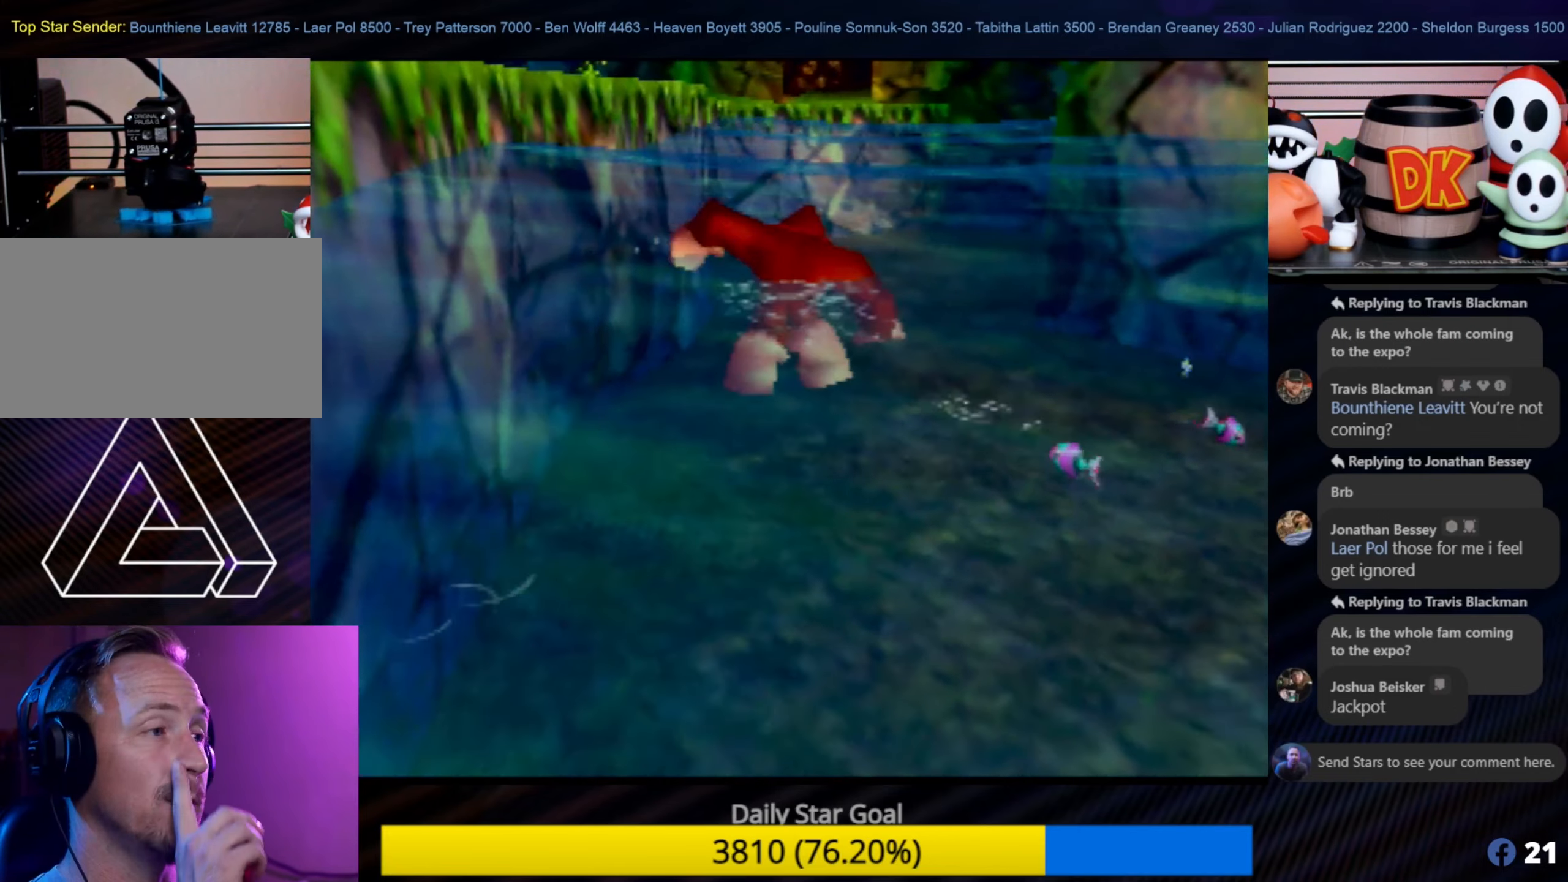
{"buttons": [], "left_stick": "up", "events": []}
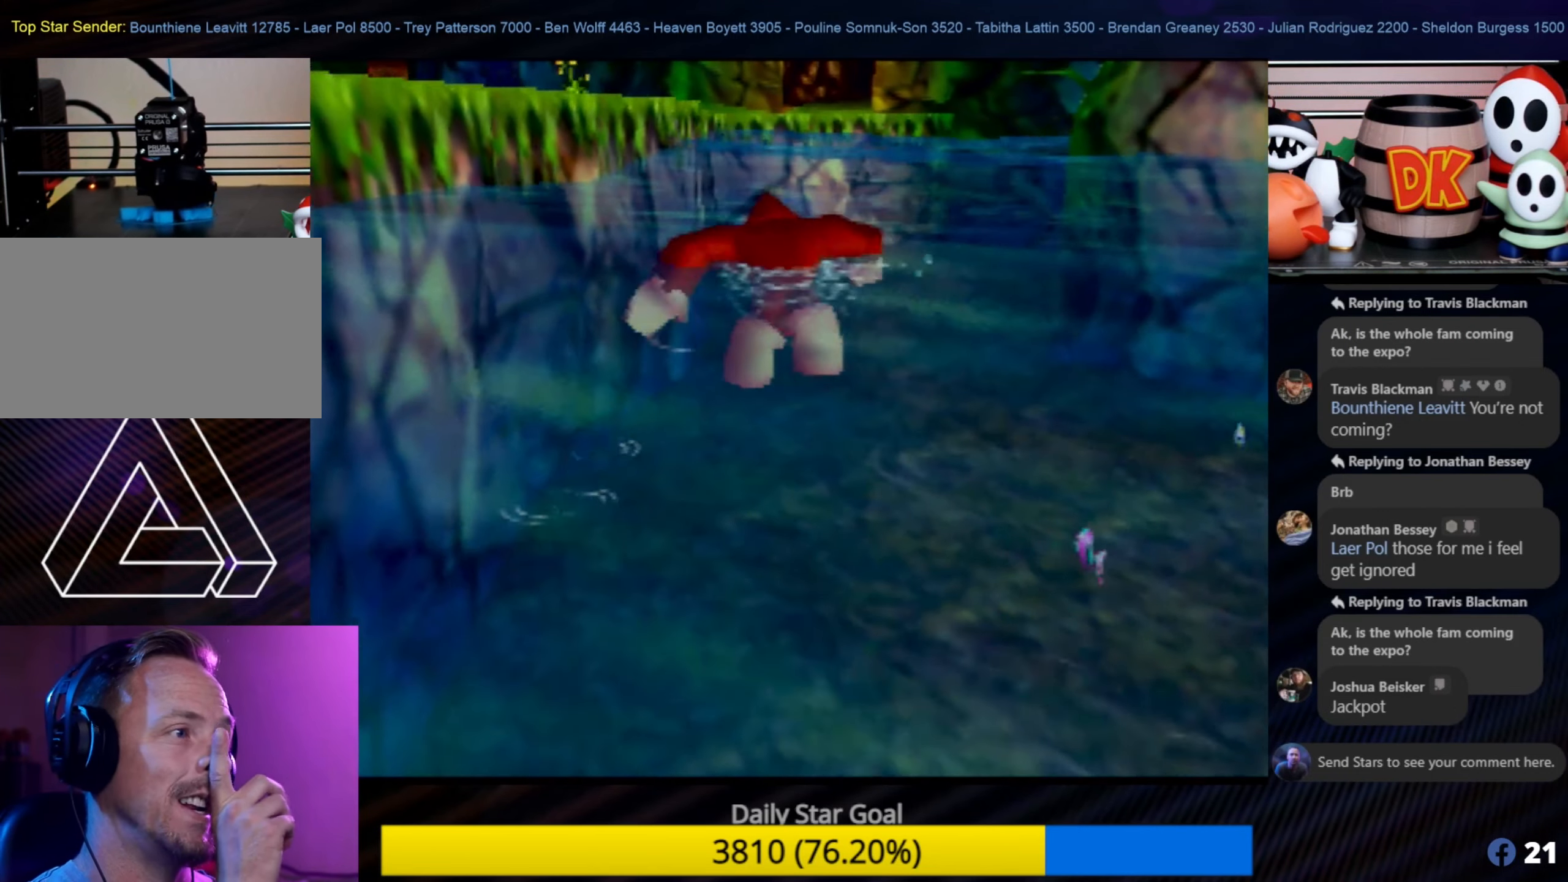
{"buttons": [], "left_stick": "up", "events": []}
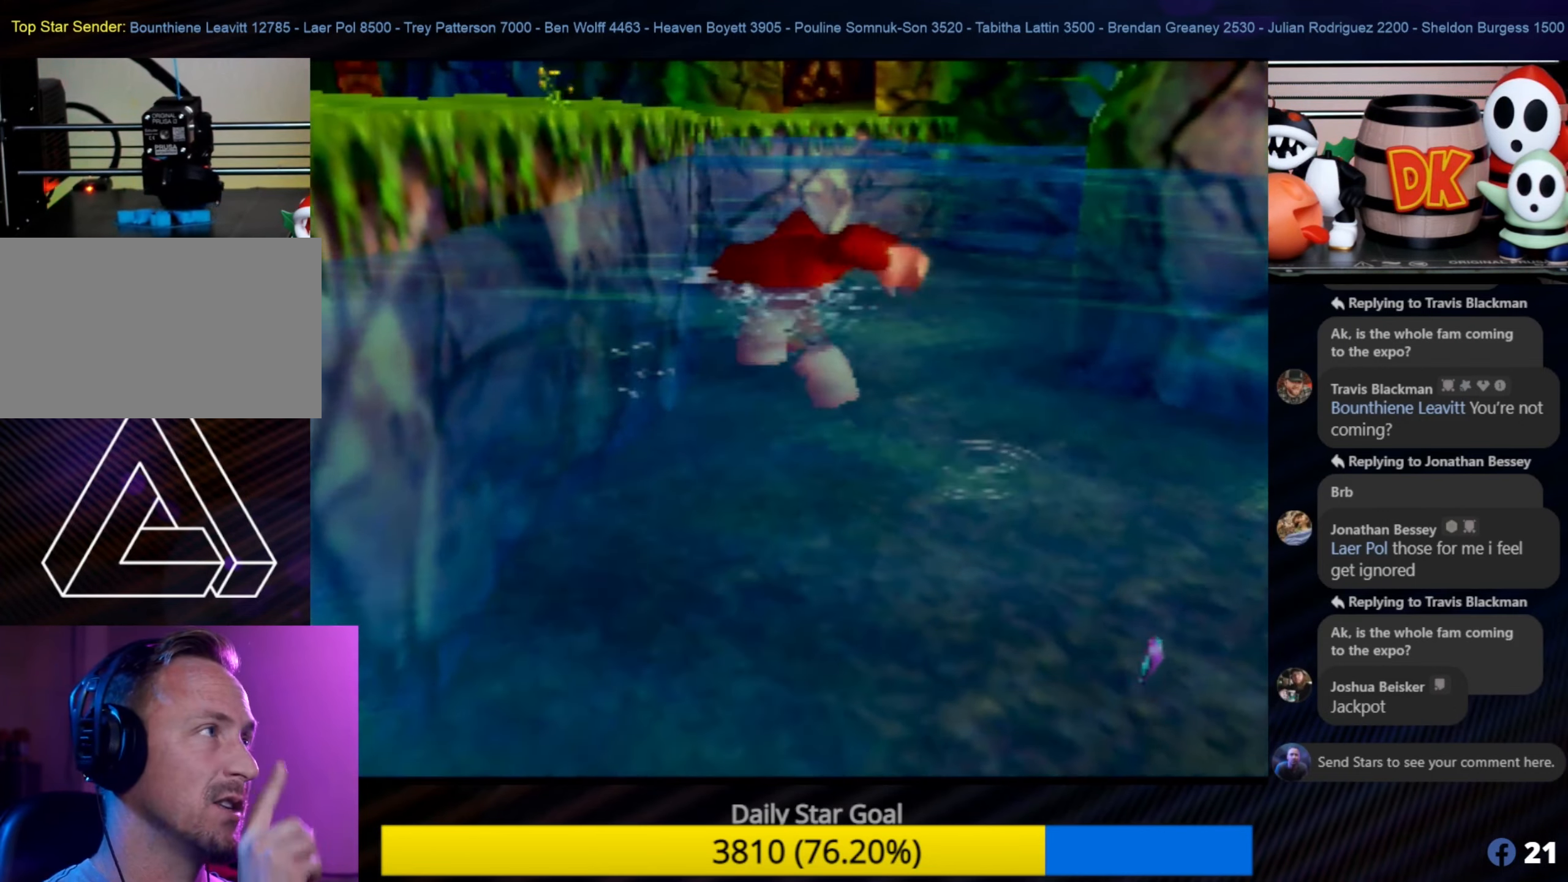
{"buttons": [], "left_stick": "up", "events": []}
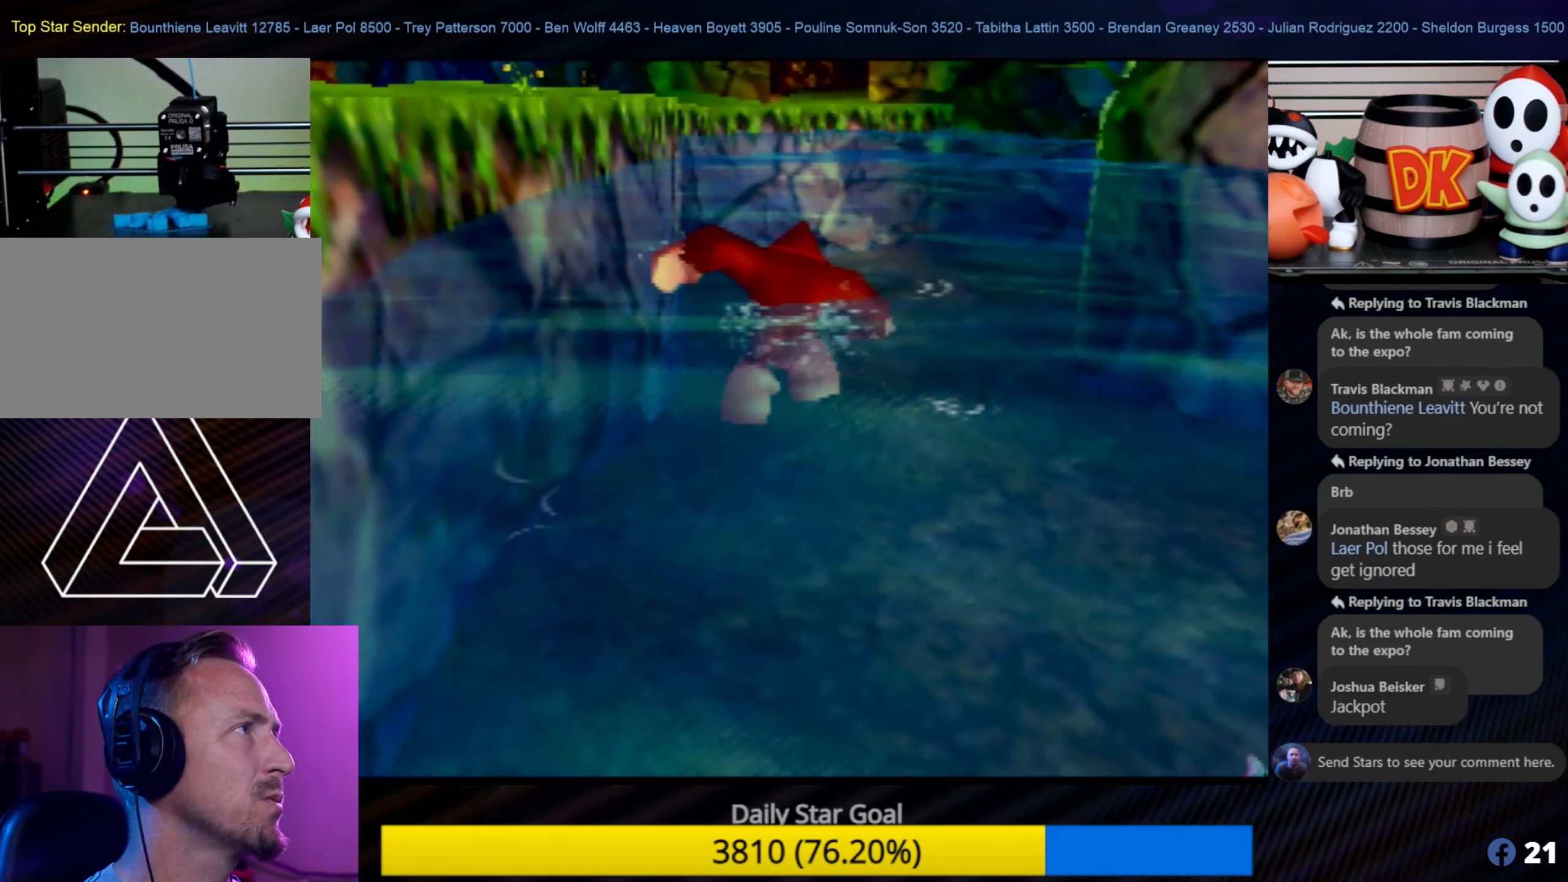
{"buttons": [], "left_stick": "up", "events": []}
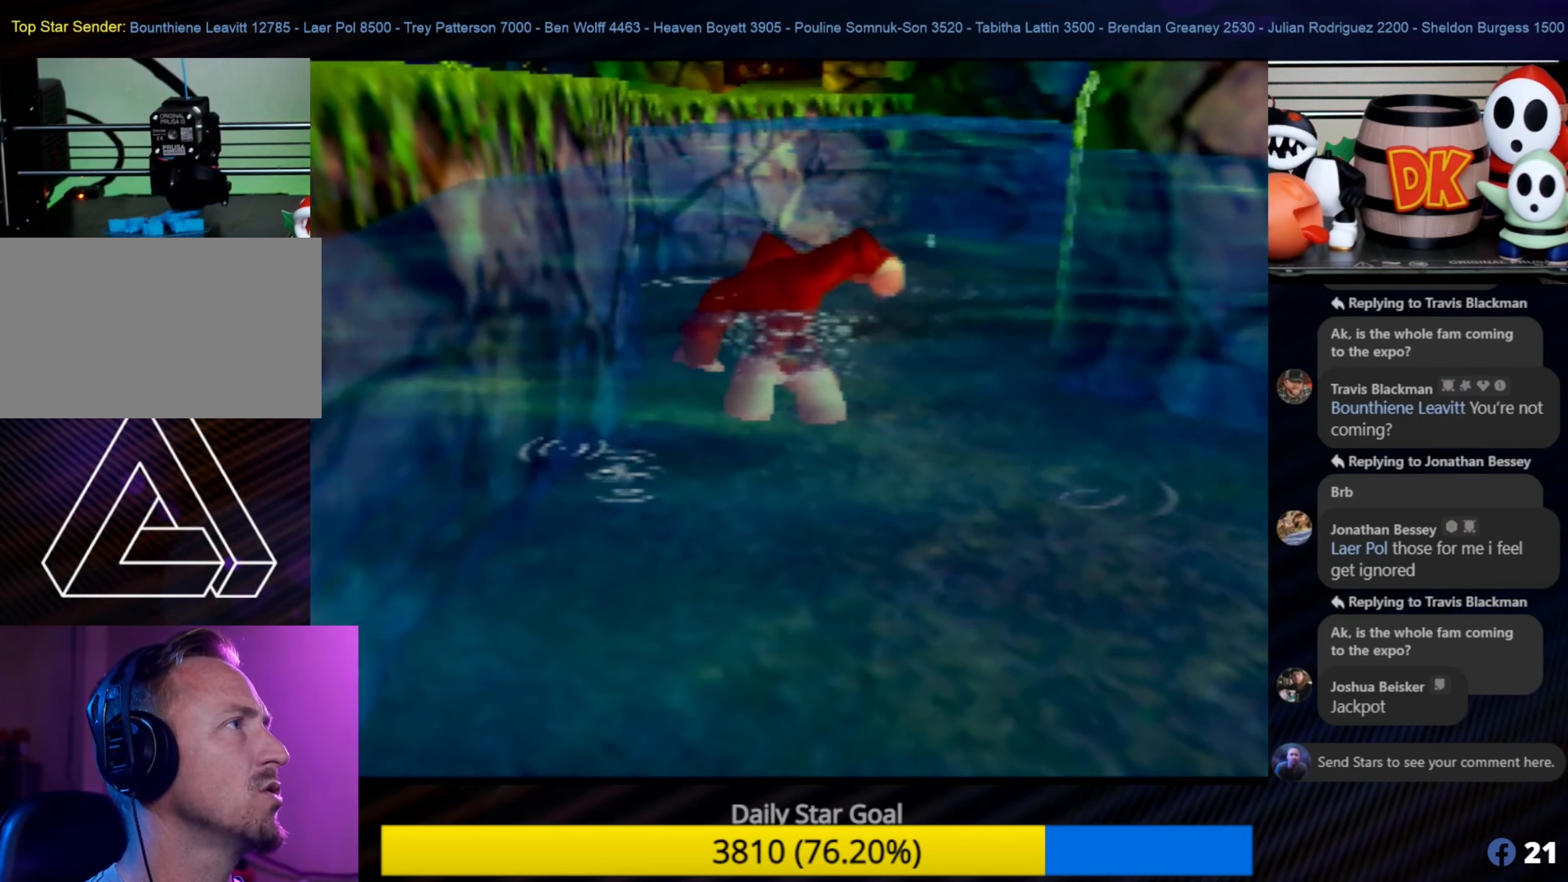
{"buttons": [], "left_stick": "up", "events": []}
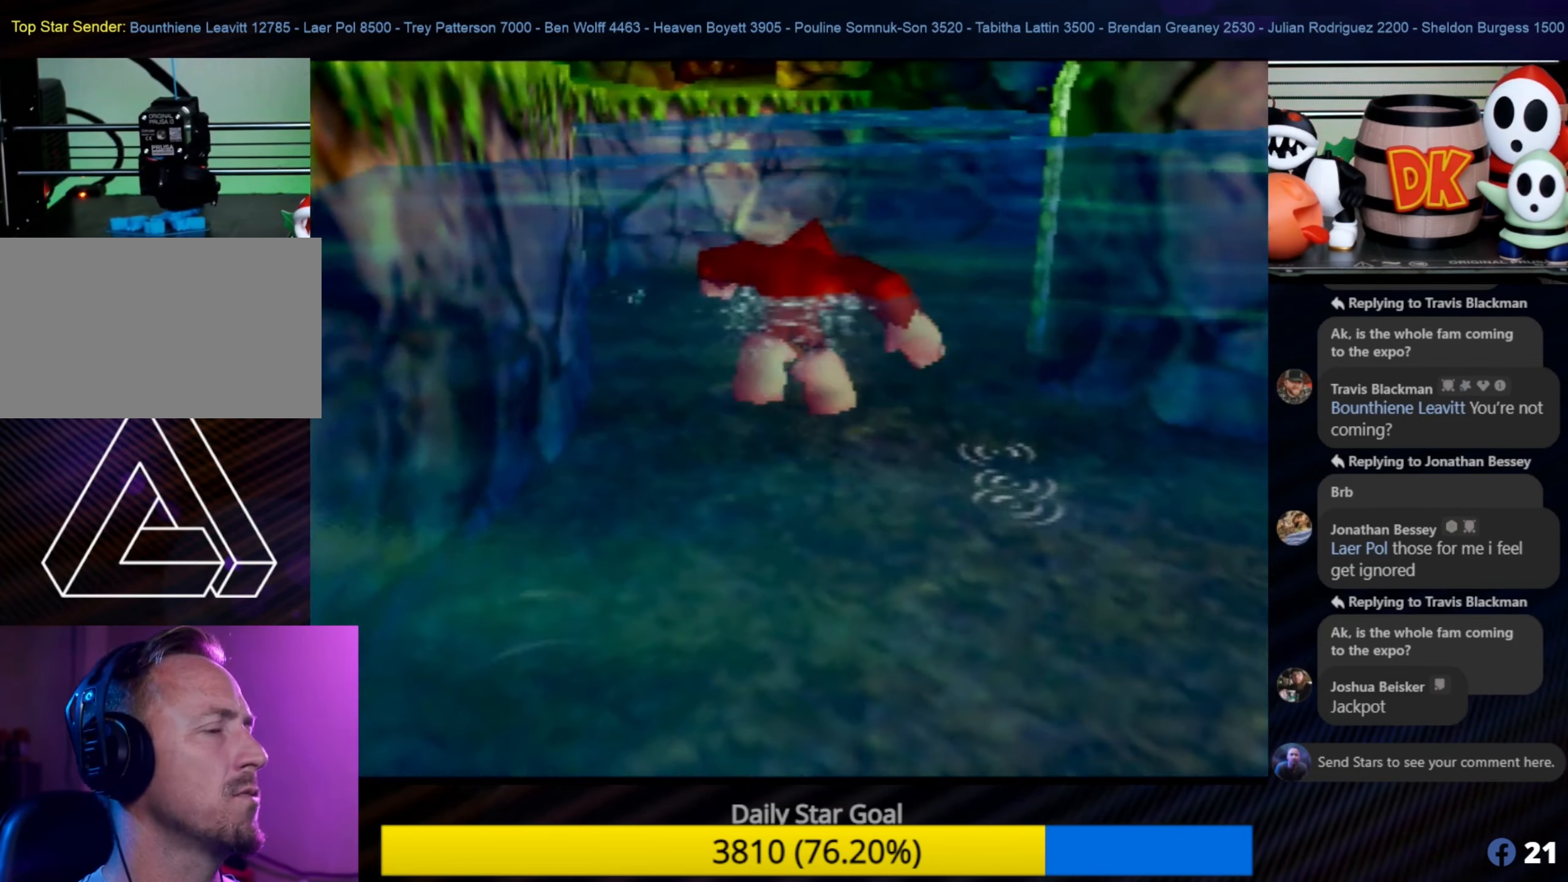
{"buttons": ["C_LEFT"], "left_stick": "center", "events": [[483, "C_LEFT", "down"], [483, "left_stick", "center"]]}
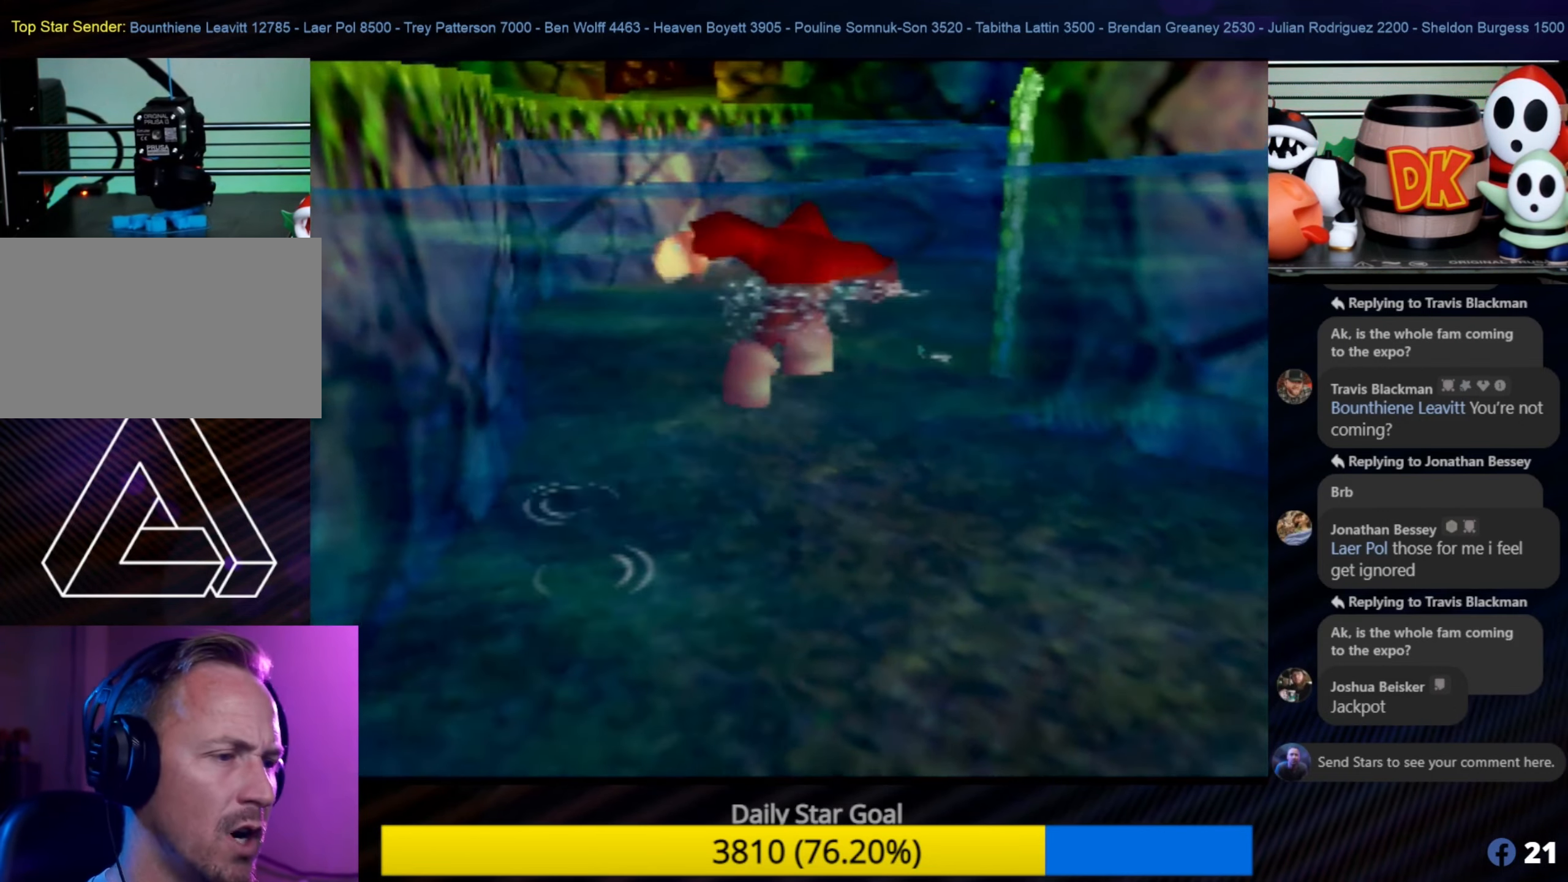
{"buttons": [], "left_stick": "up", "events": [[33, "C_LEFT", "up"], [33, "left_stick", "up"]]}
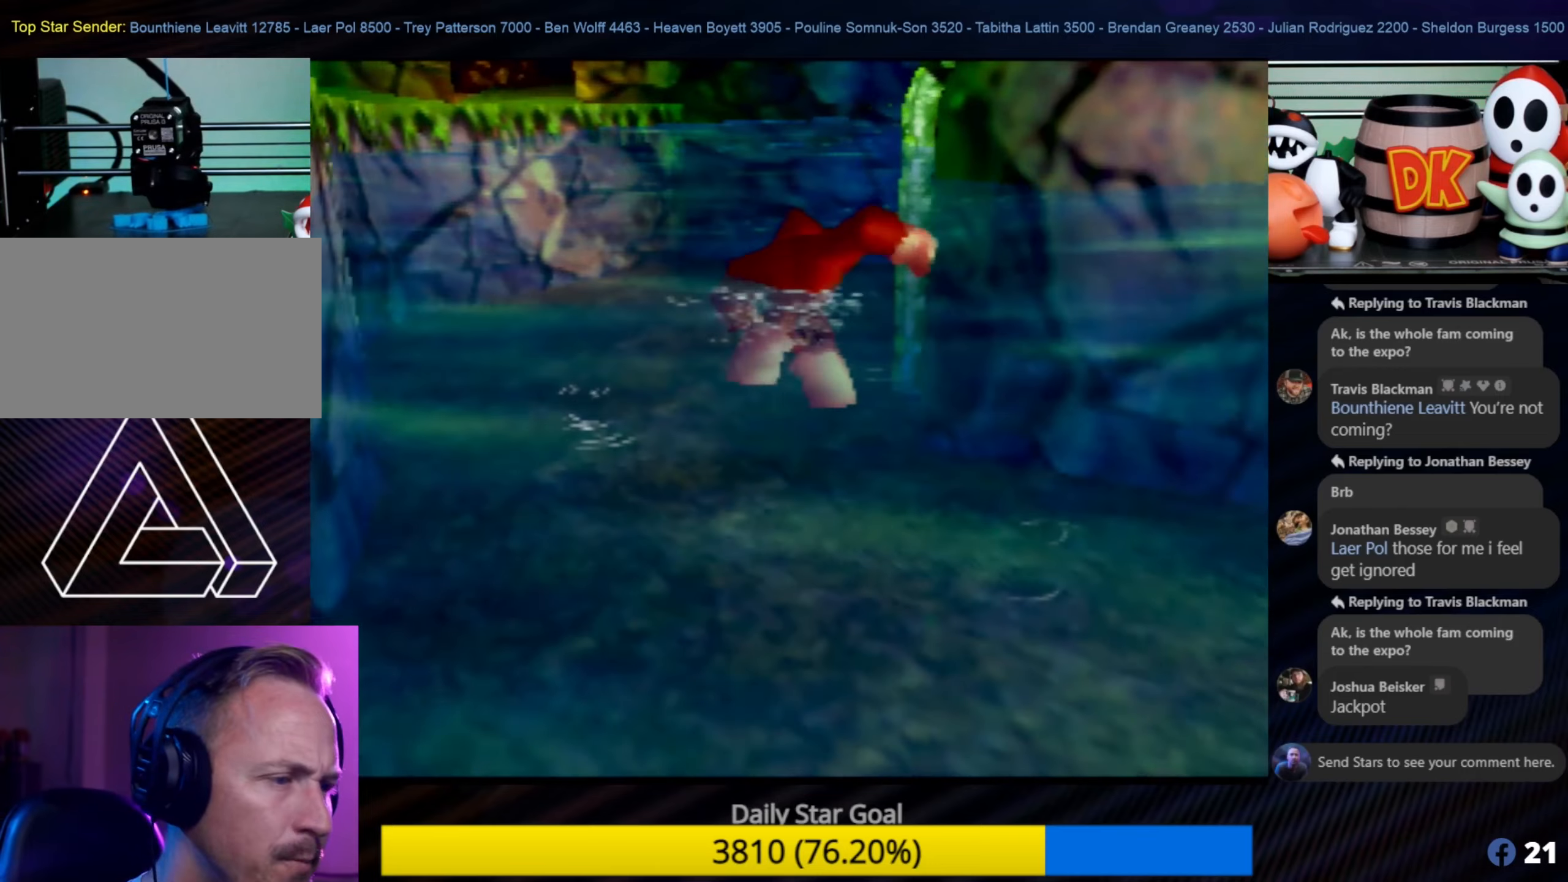
{"buttons": [], "left_stick": "up", "events": []}
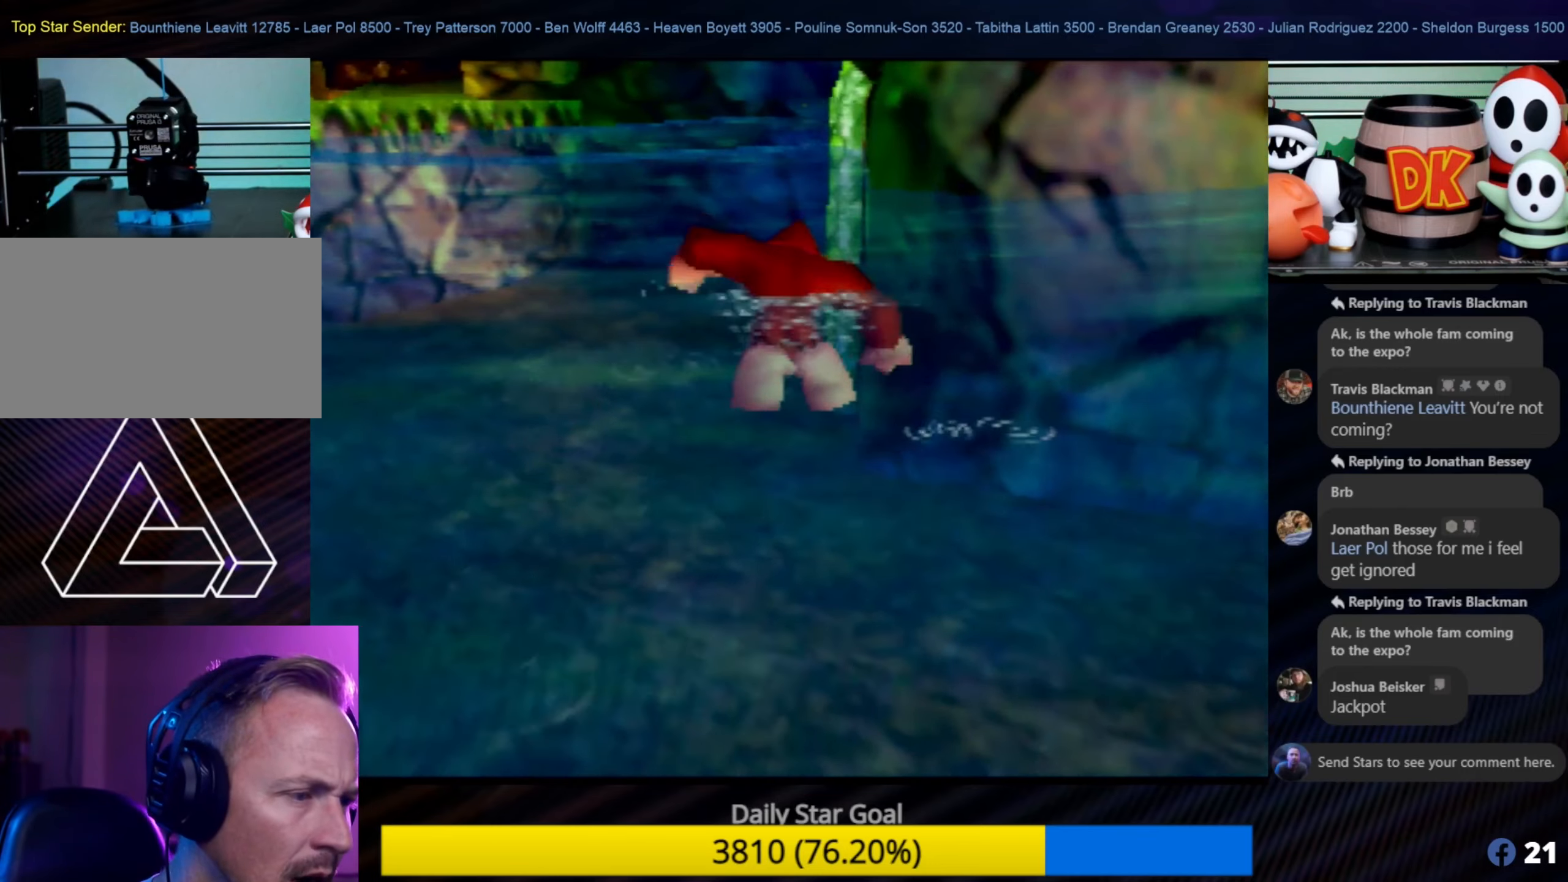
{"buttons": [], "left_stick": "up", "events": []}
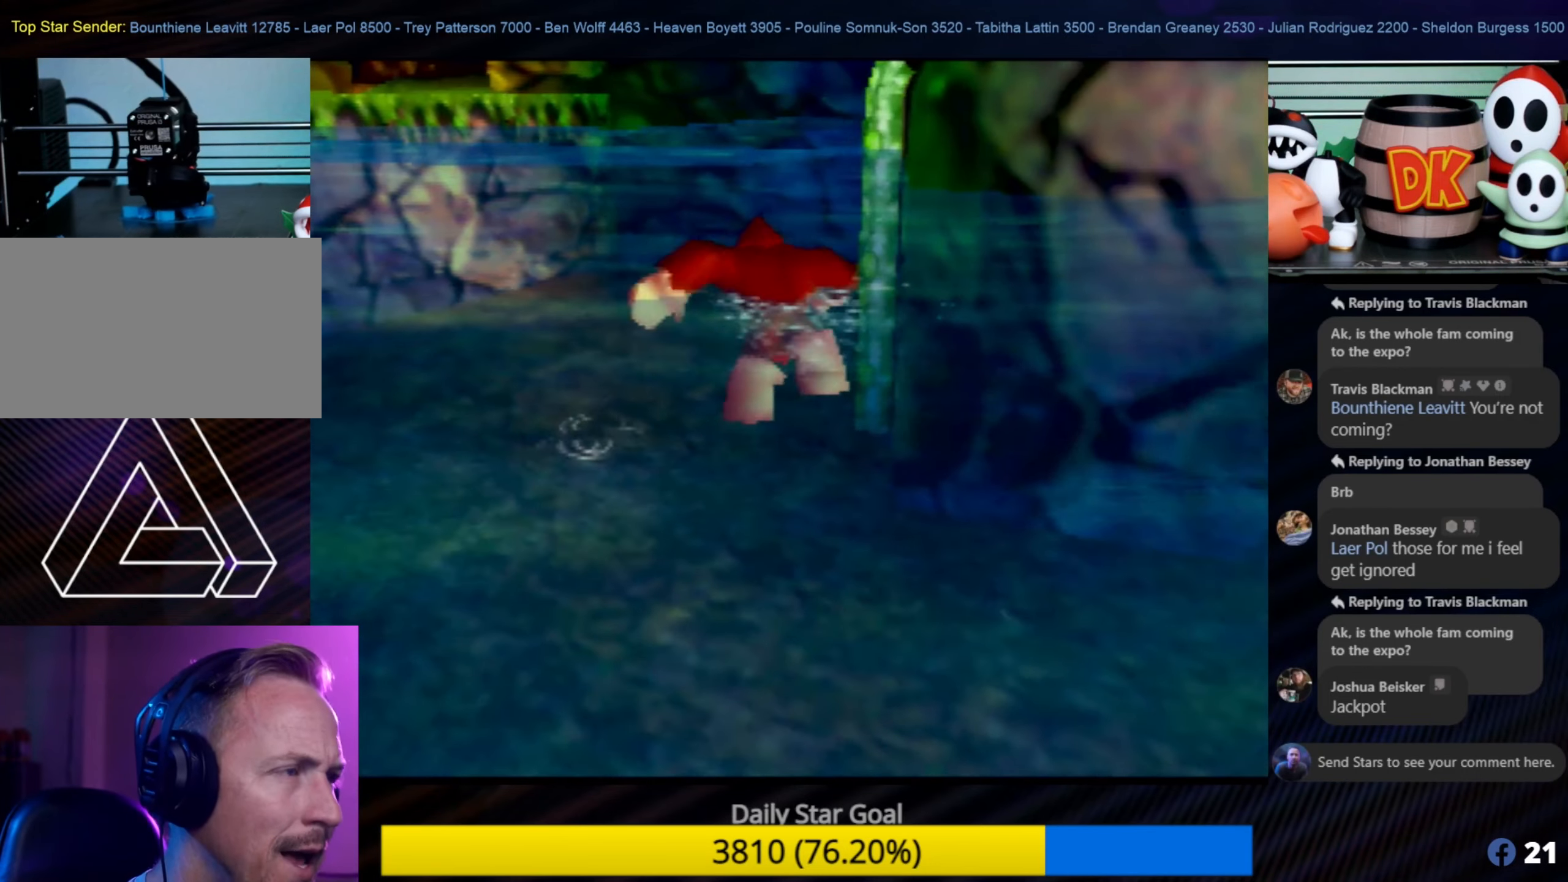
{"buttons": [], "left_stick": "up", "events": [[200, "C_LEFT", "down"], [200, "left_stick", "center"], [267, "C_LEFT", "up"], [267, "left_stick", "up"]]}
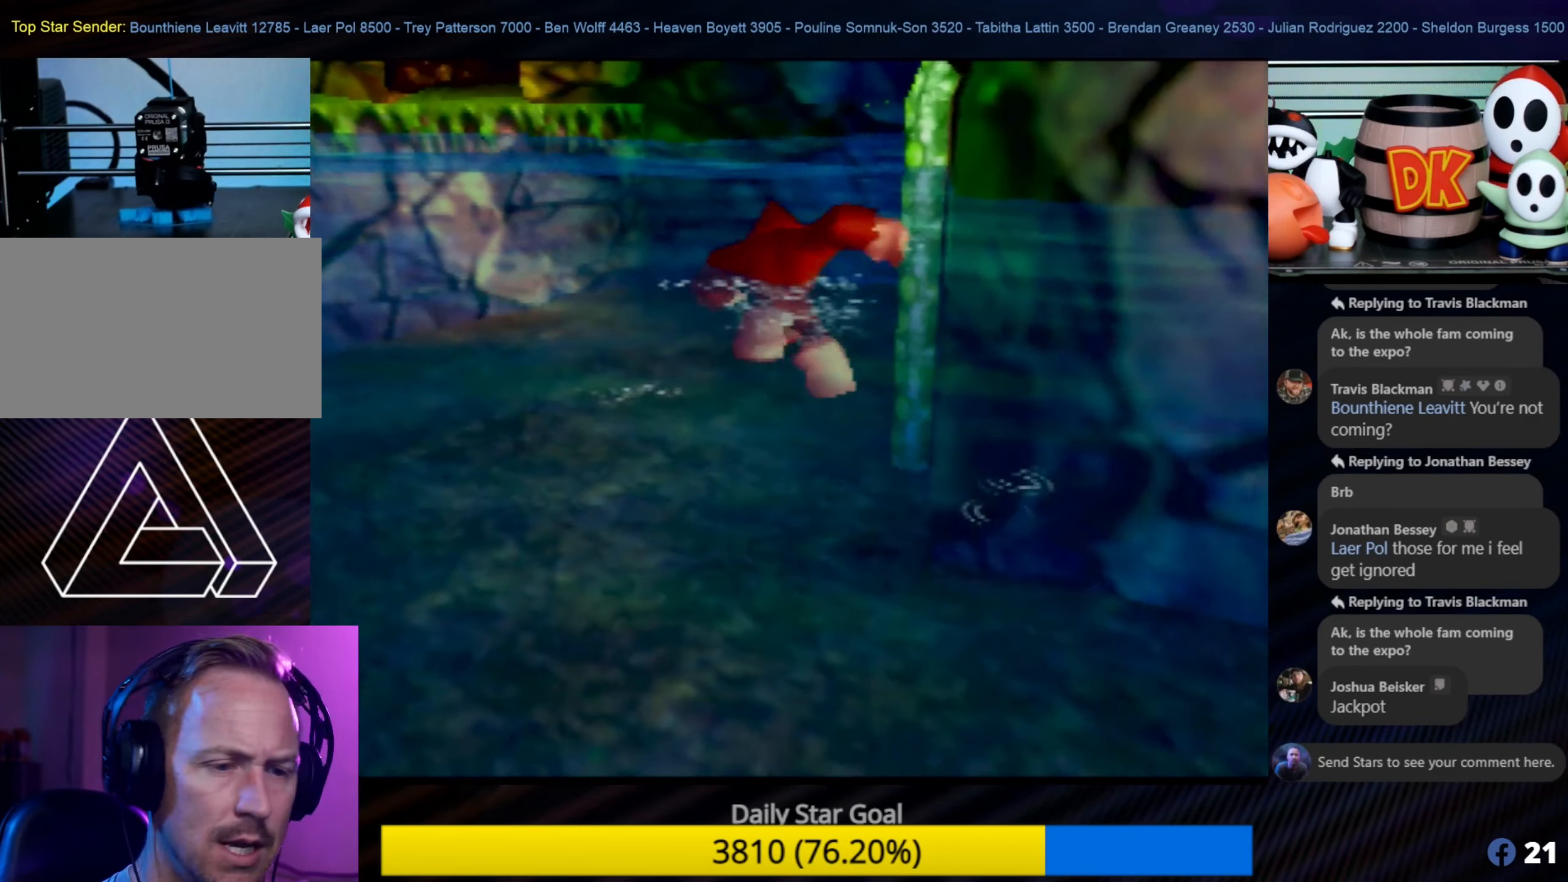
{"buttons": [], "left_stick": "up", "events": []}
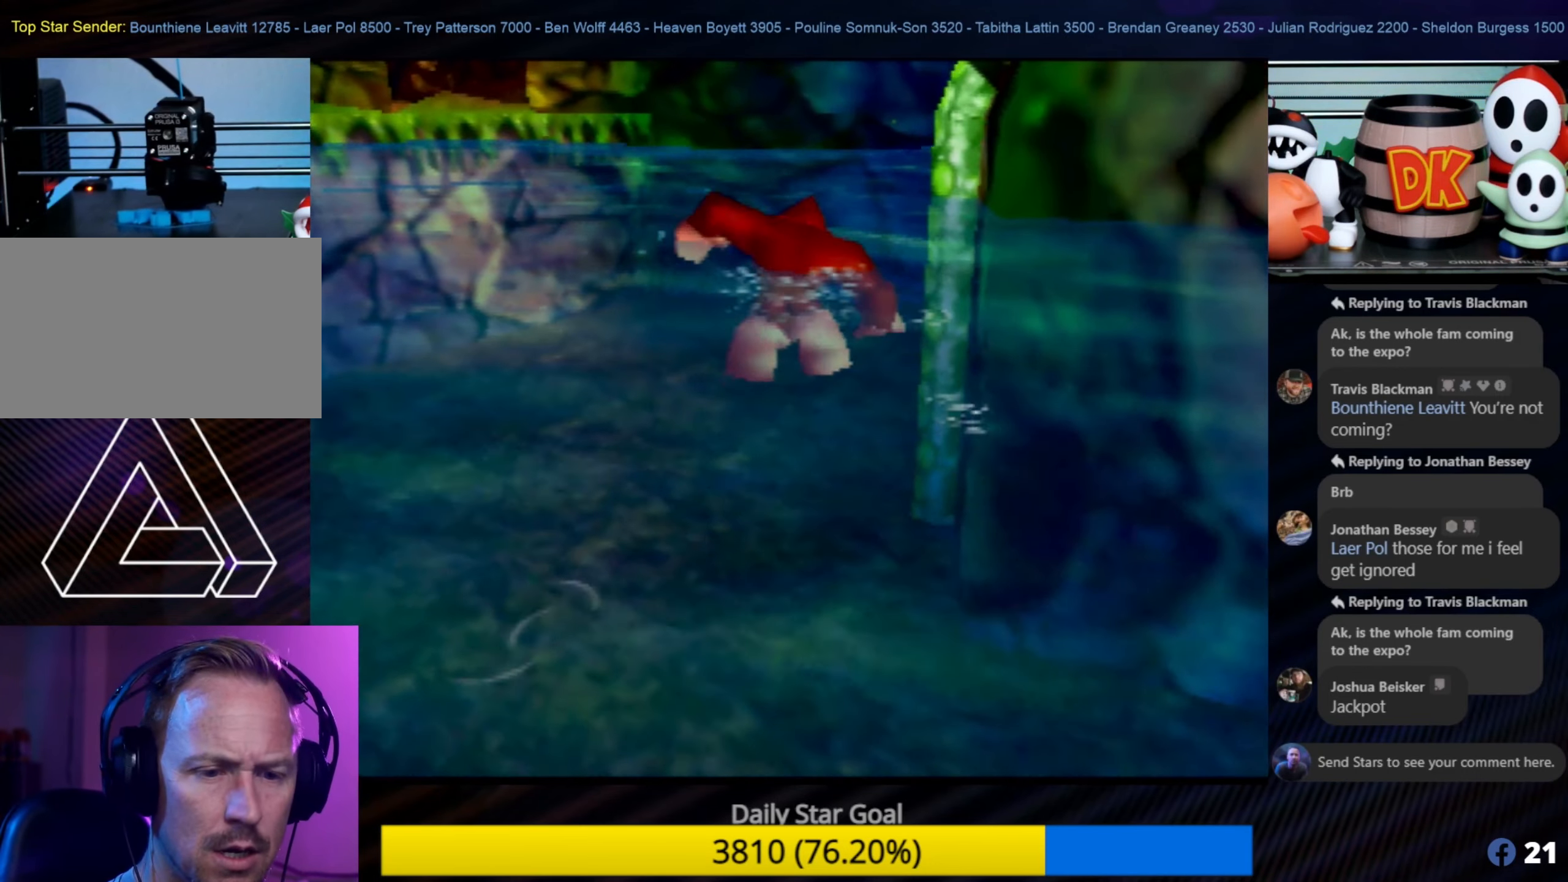
{"buttons": [], "left_stick": "up", "events": []}
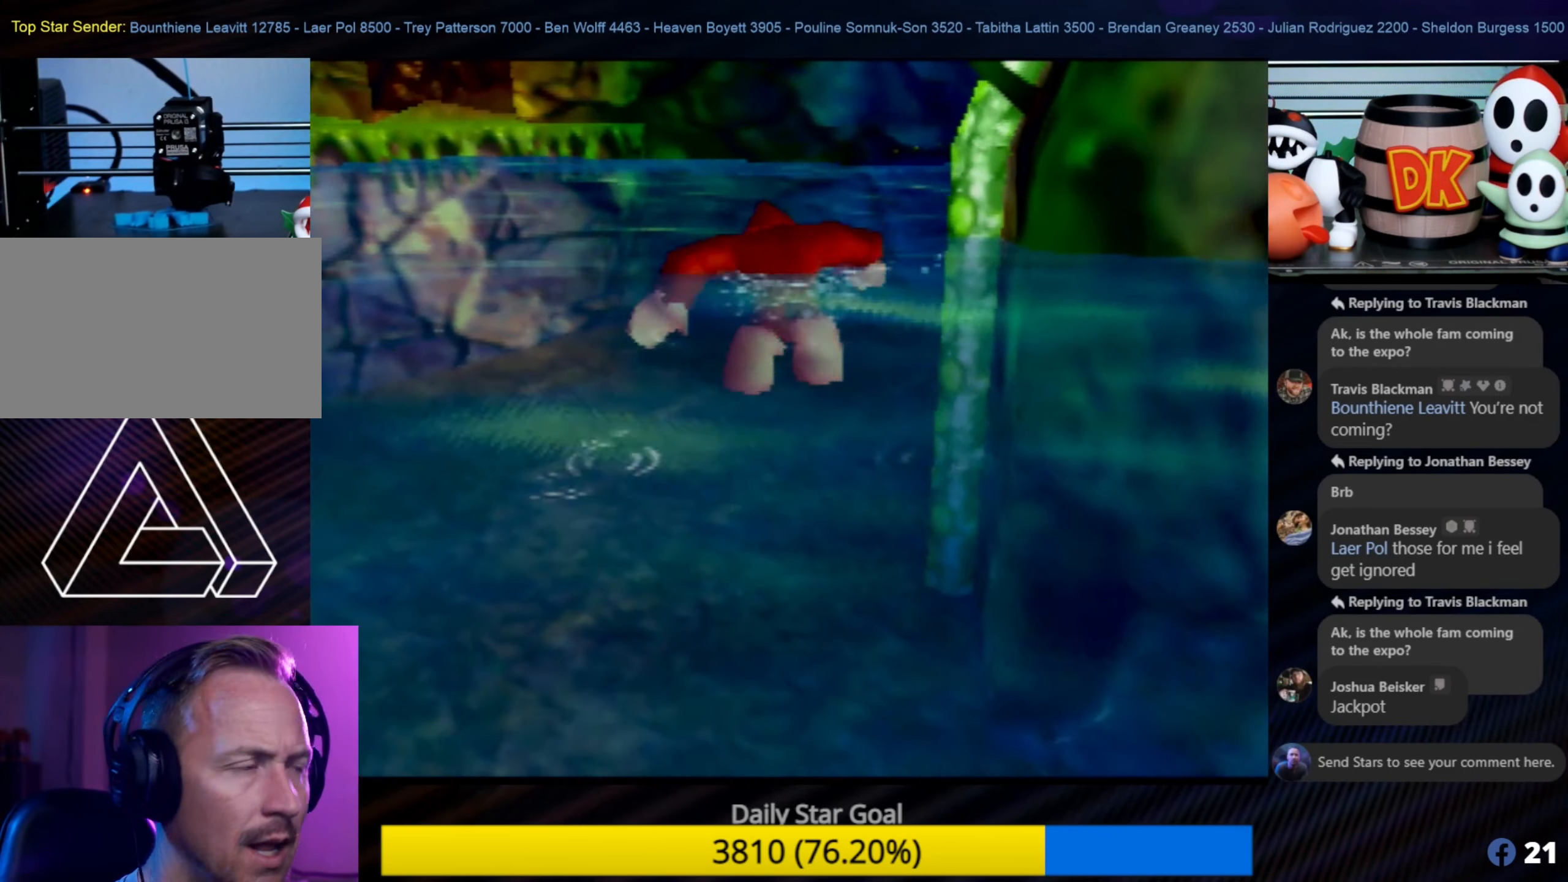
{"buttons": [], "left_stick": "up", "events": []}
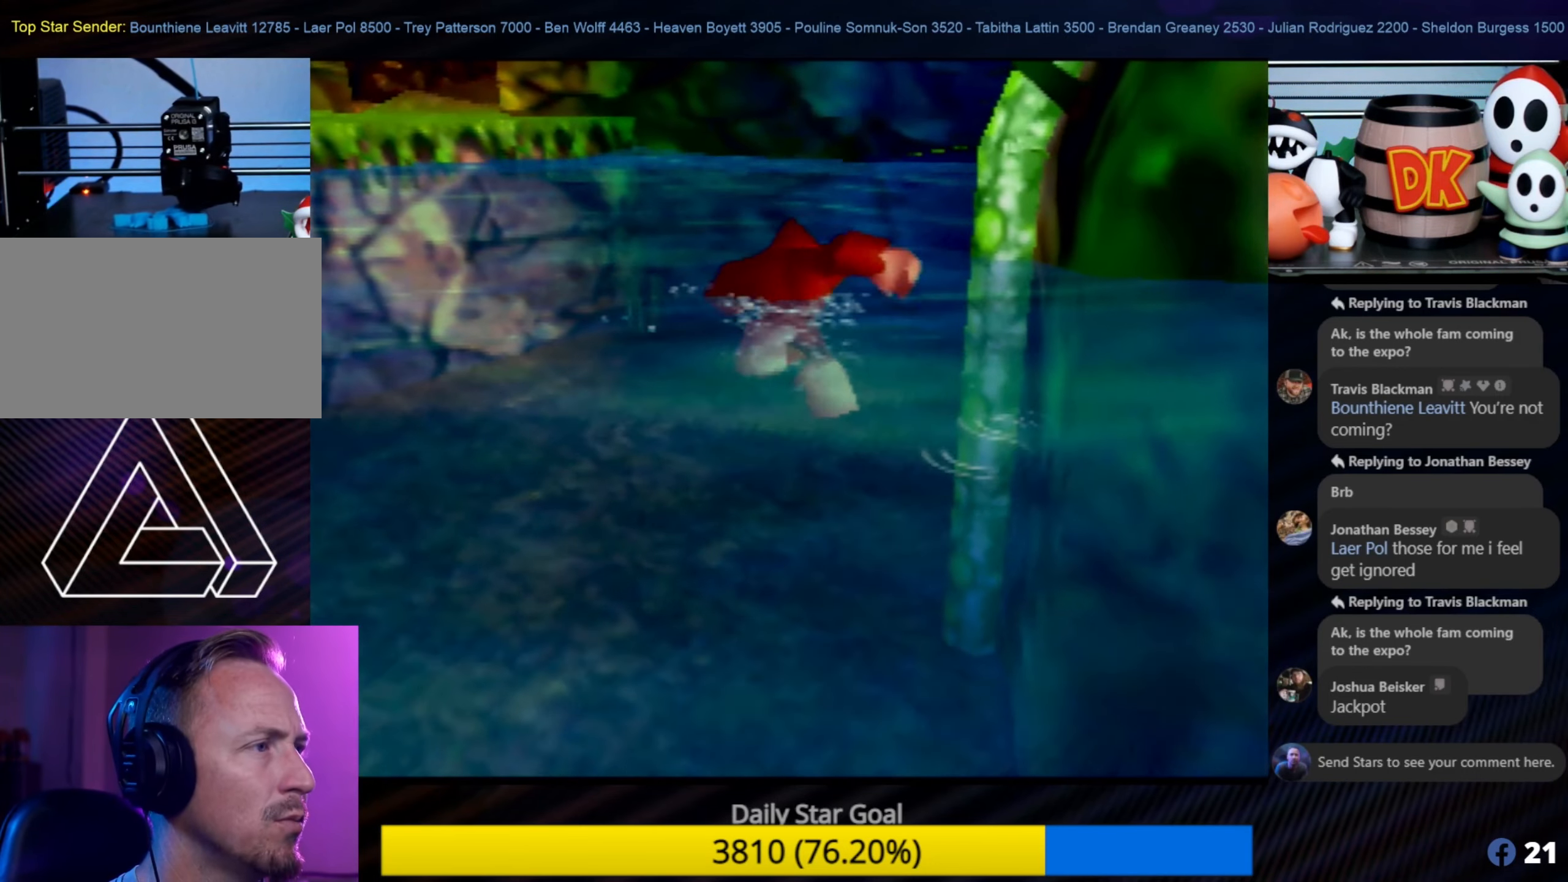
{"buttons": [], "left_stick": "up", "events": [[167, "C_LEFT", "down"], [283, "C_LEFT", "up"], [417, "C_LEFT", "down"], [467, "C_LEFT", "up"]]}
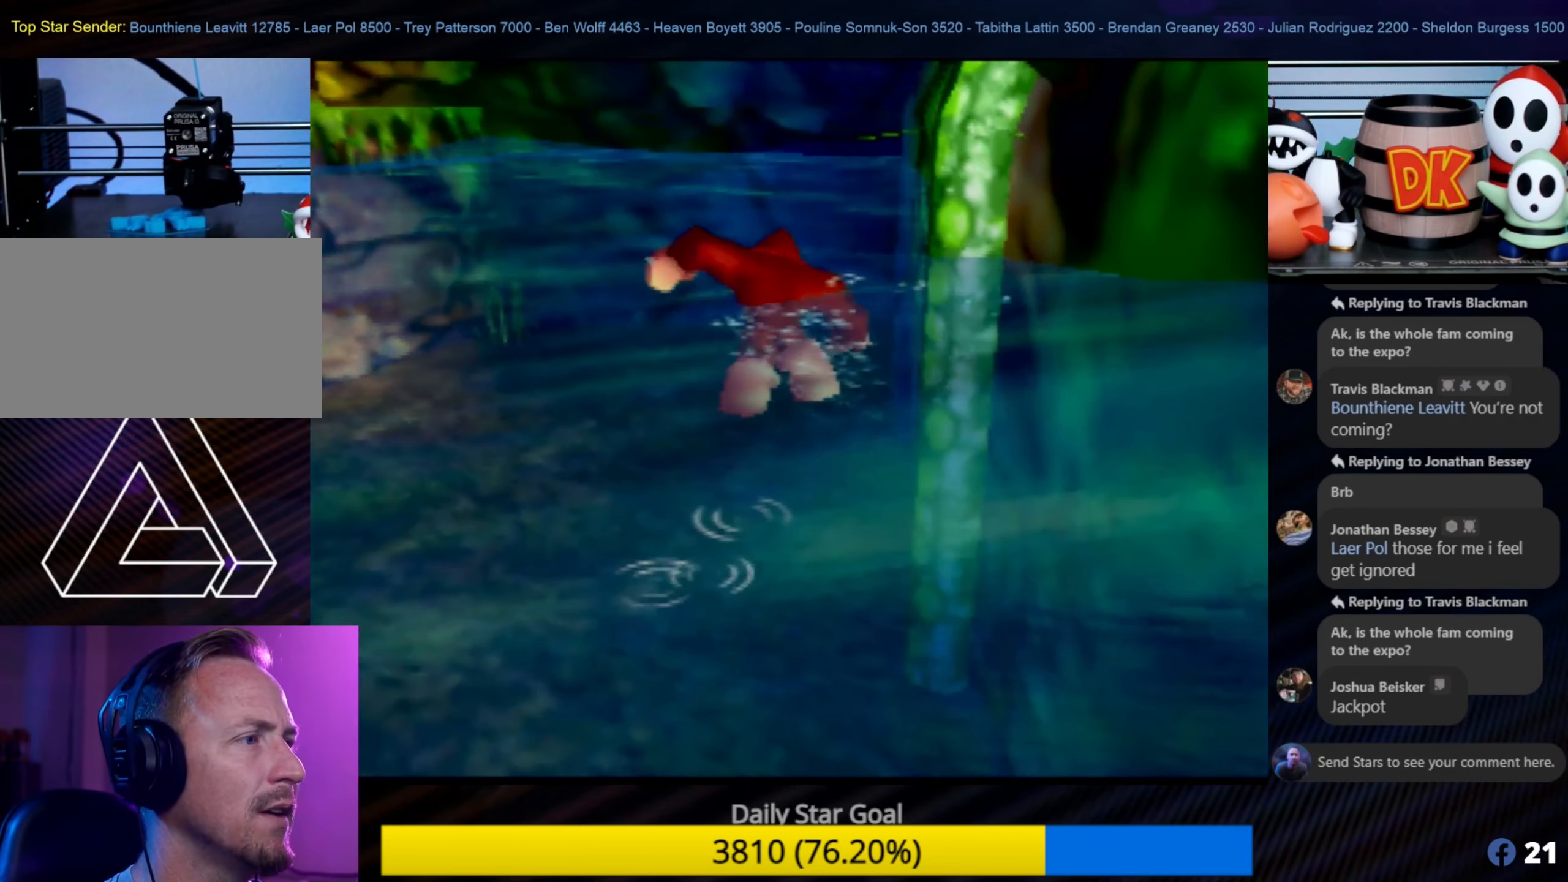
{"buttons": ["A"], "left_stick": "up", "events": [[500, "A", "down"]]}
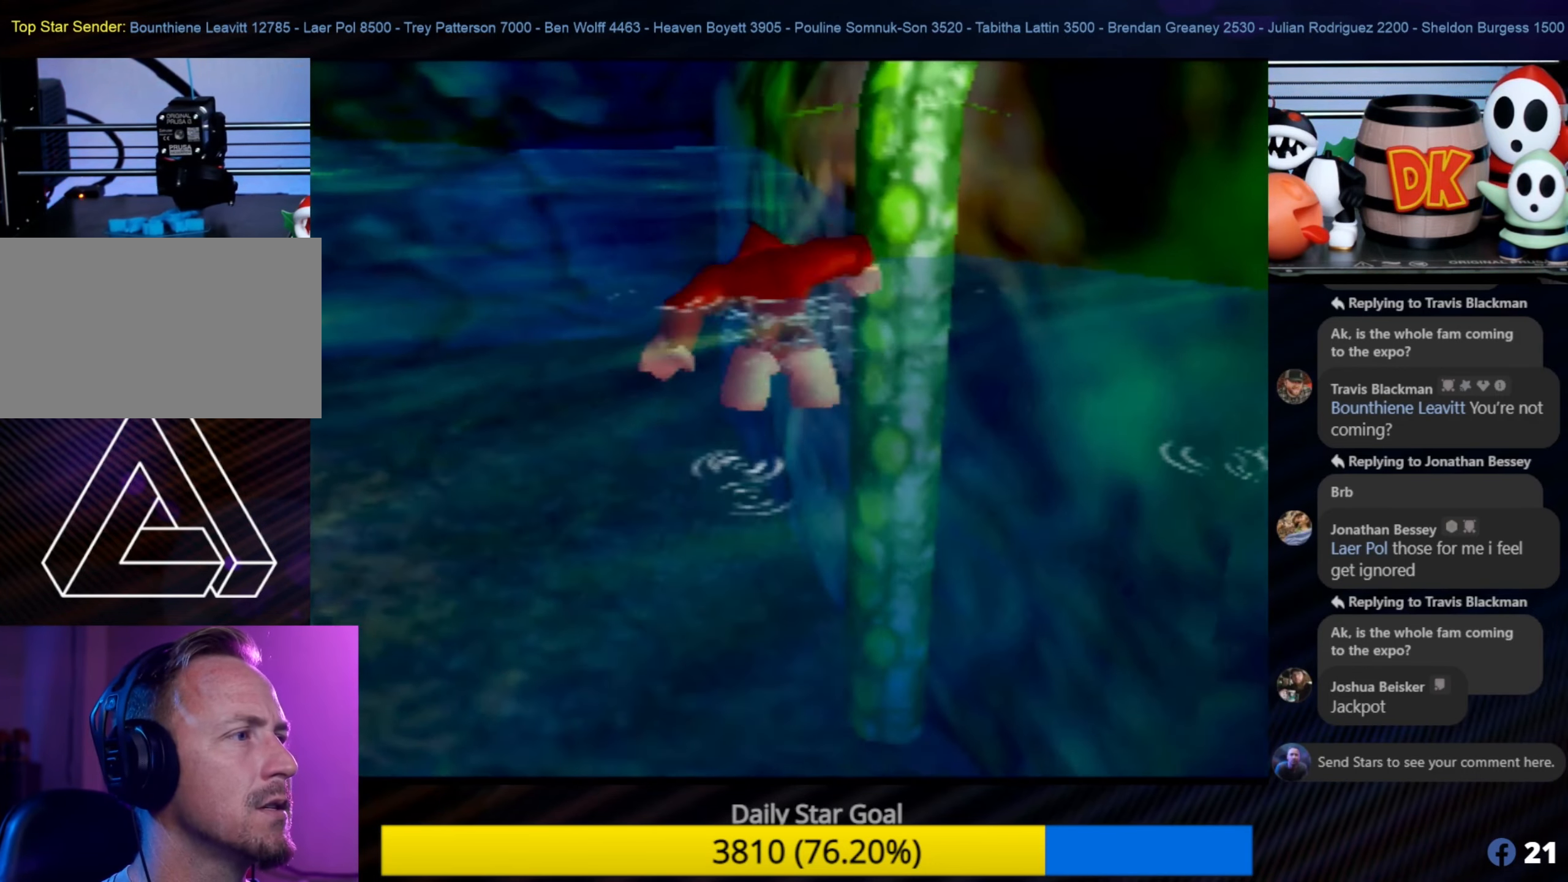
{"buttons": ["A"], "left_stick": "up-right", "events": [[50, "left_stick", "up-right"]]}
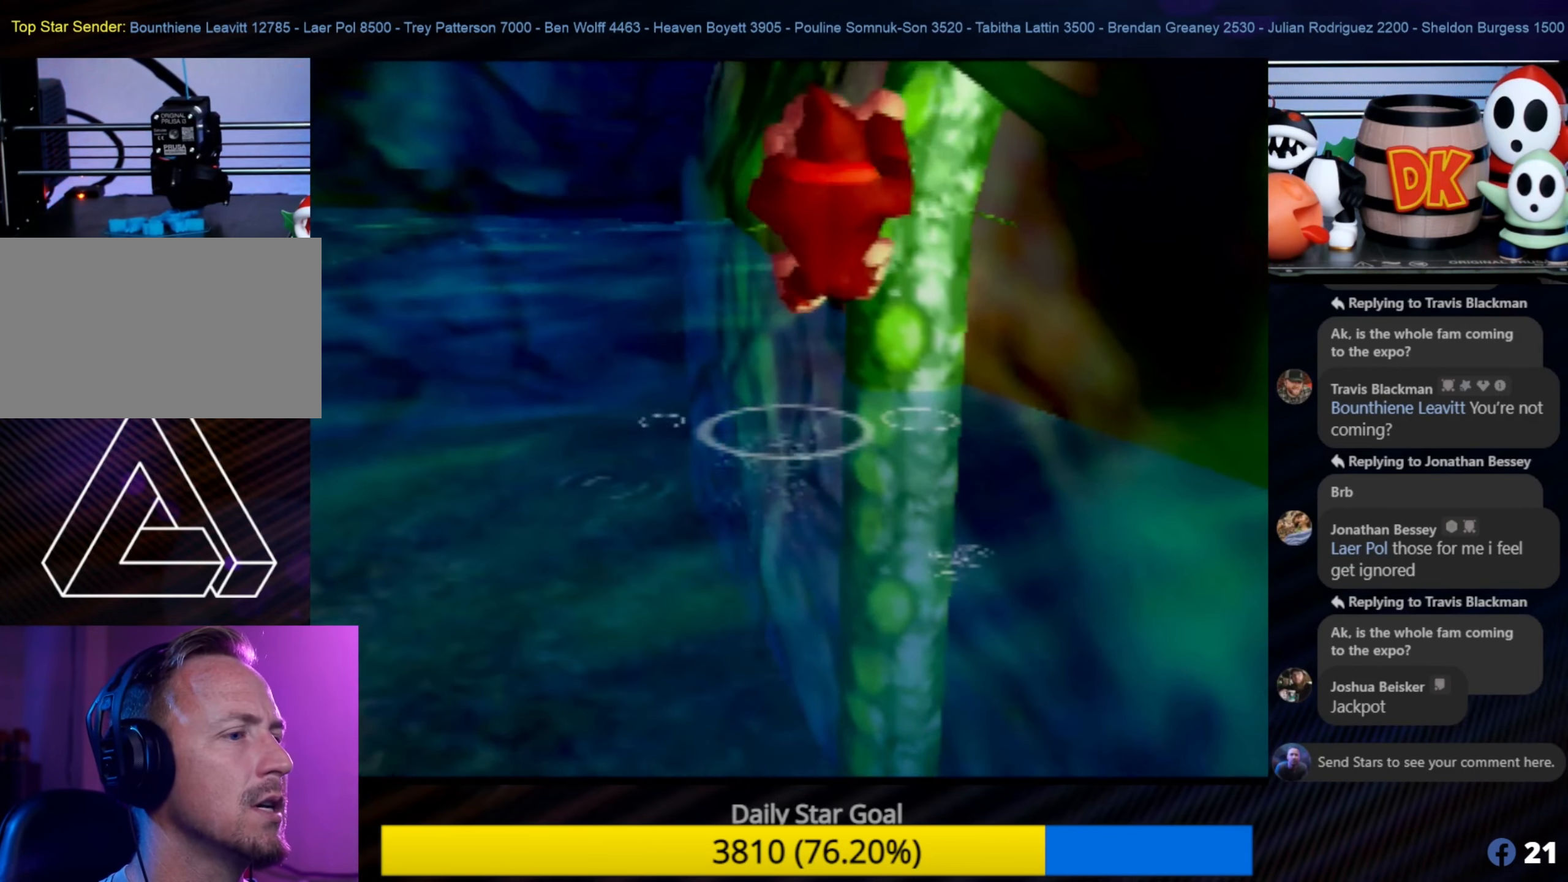
{"buttons": [], "left_stick": "up", "events": [[100, "A", "up"], [500, "left_stick", "up"]]}
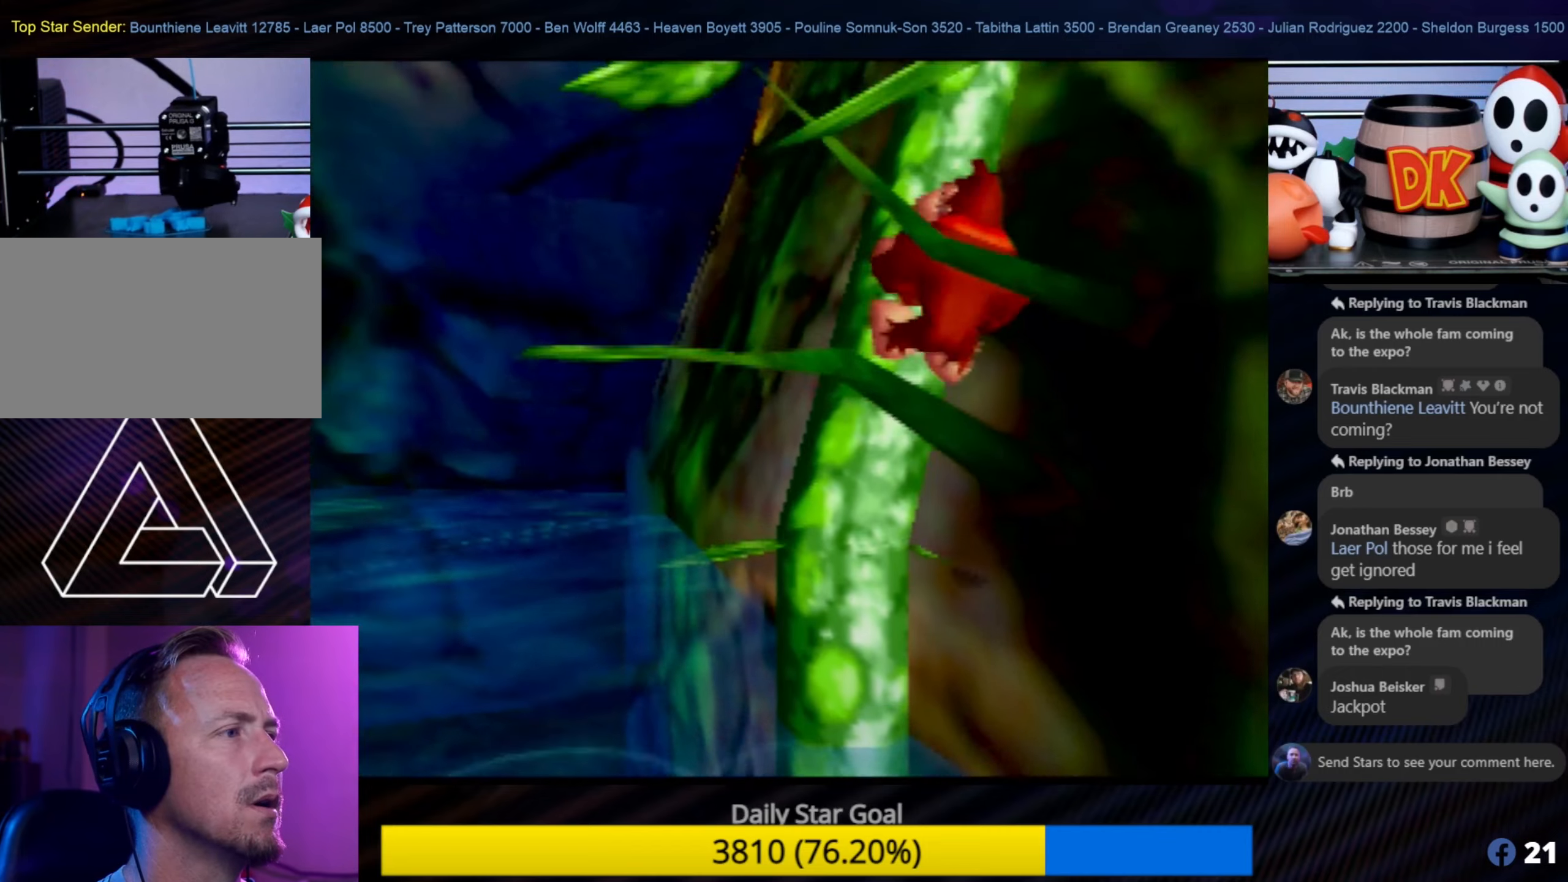
{"buttons": [], "left_stick": "up", "events": []}
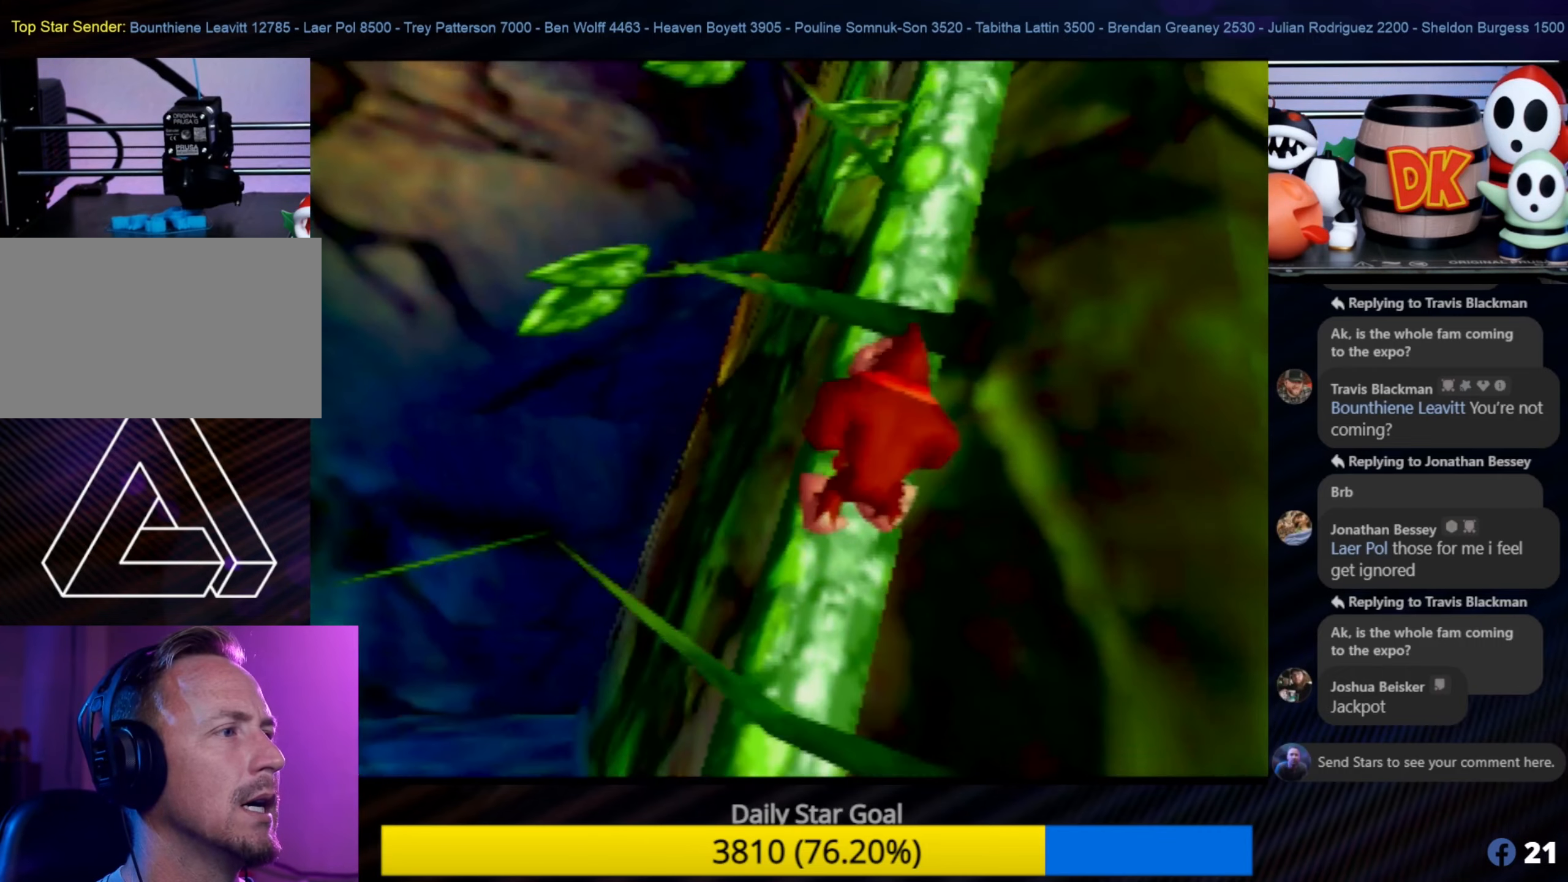
{"buttons": [], "left_stick": "up-left", "events": [[200, "left_stick", "up-left"]]}
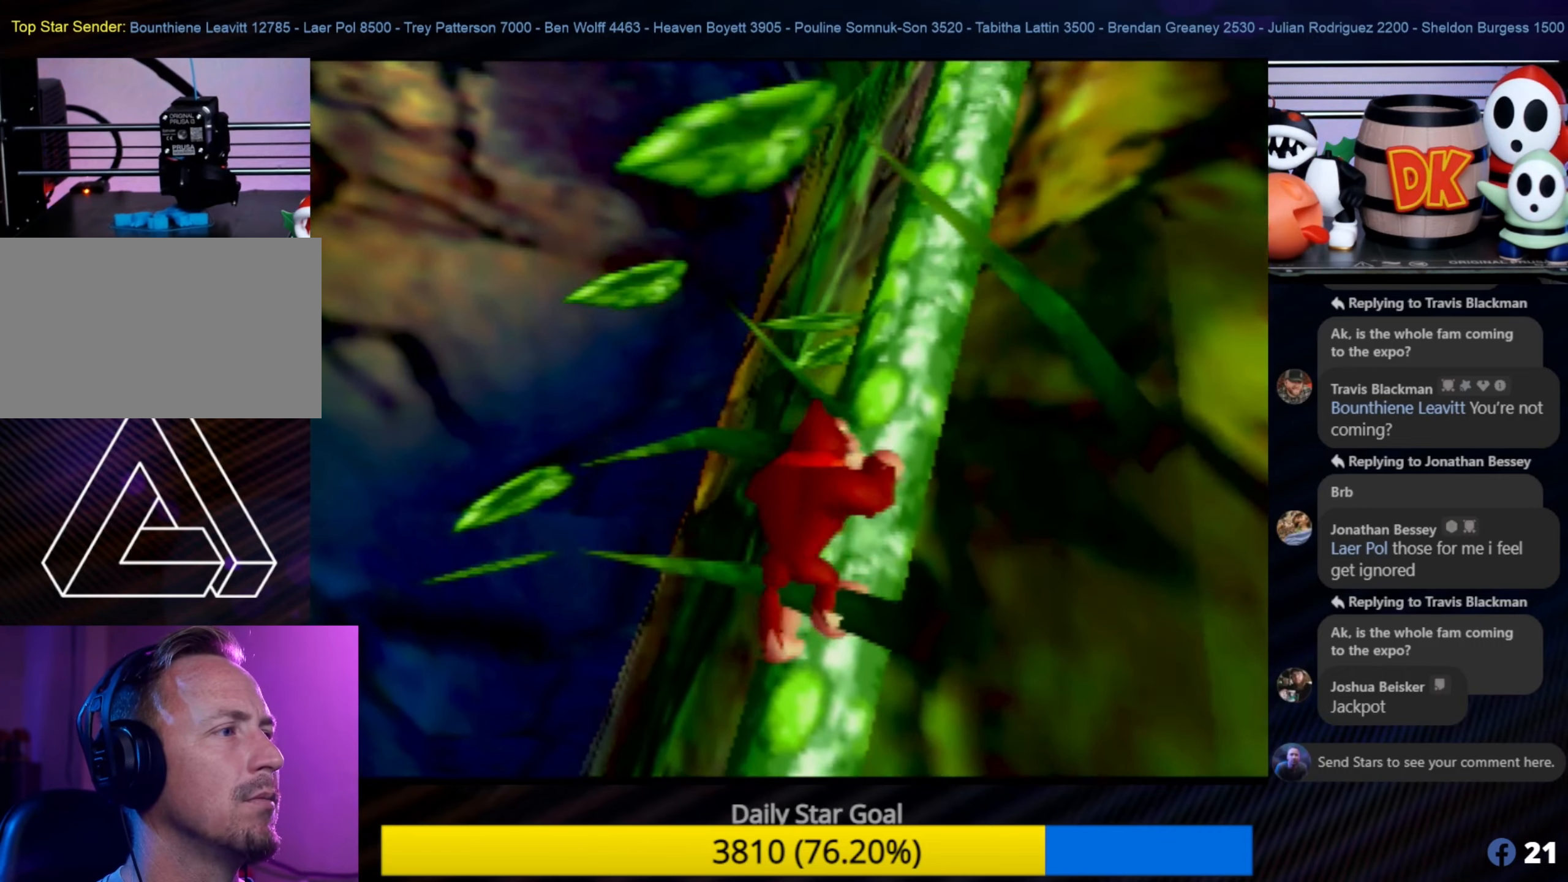
{"buttons": [], "left_stick": "up", "events": [[17, "left_stick", "up"]]}
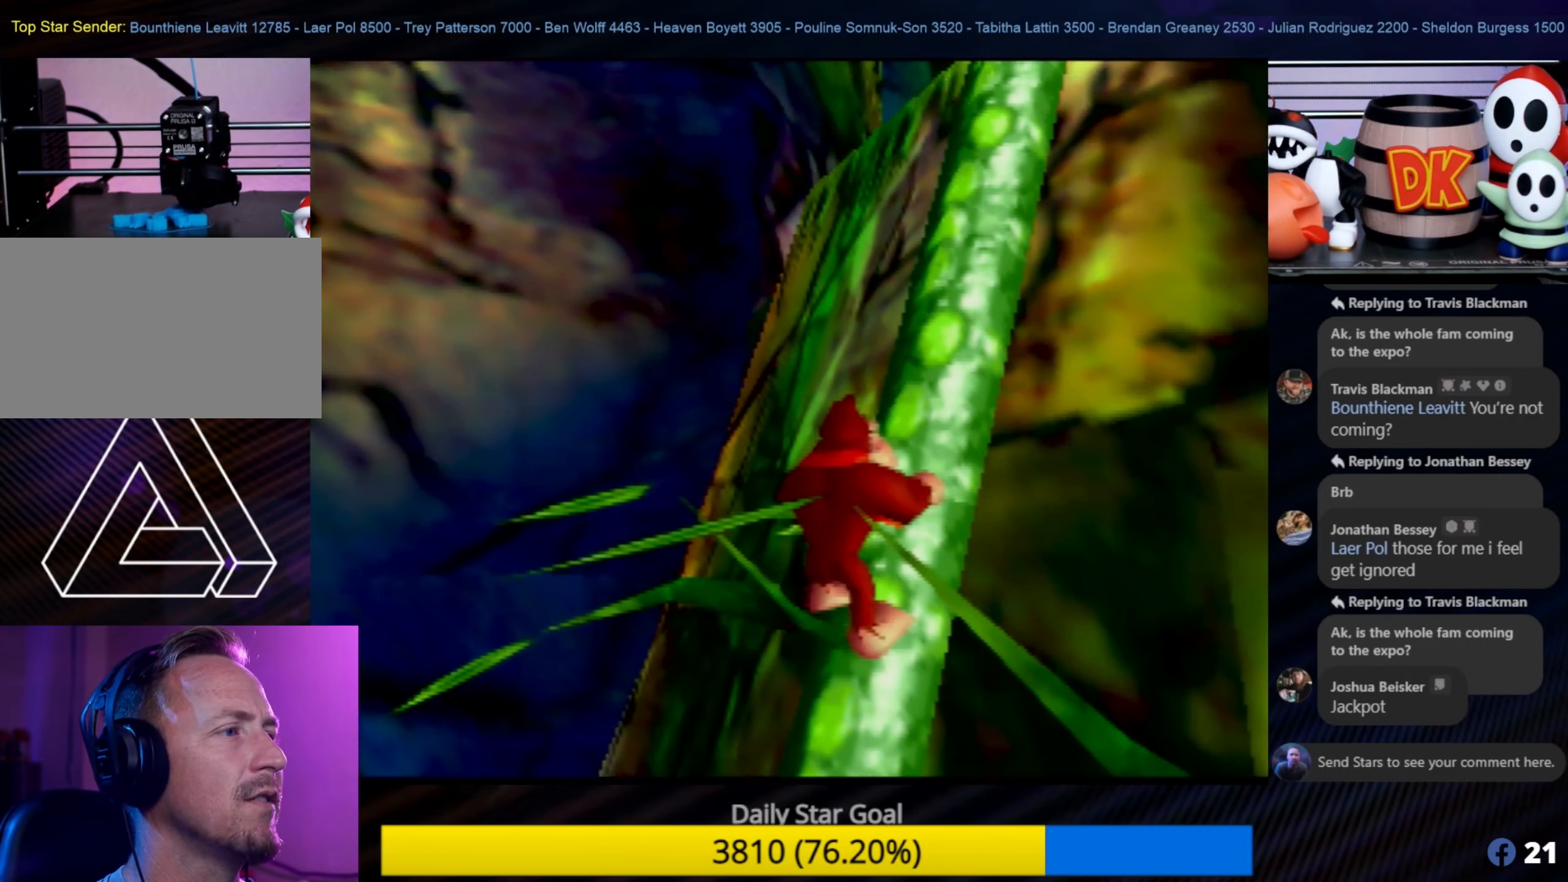
{"buttons": [], "left_stick": "up", "events": []}
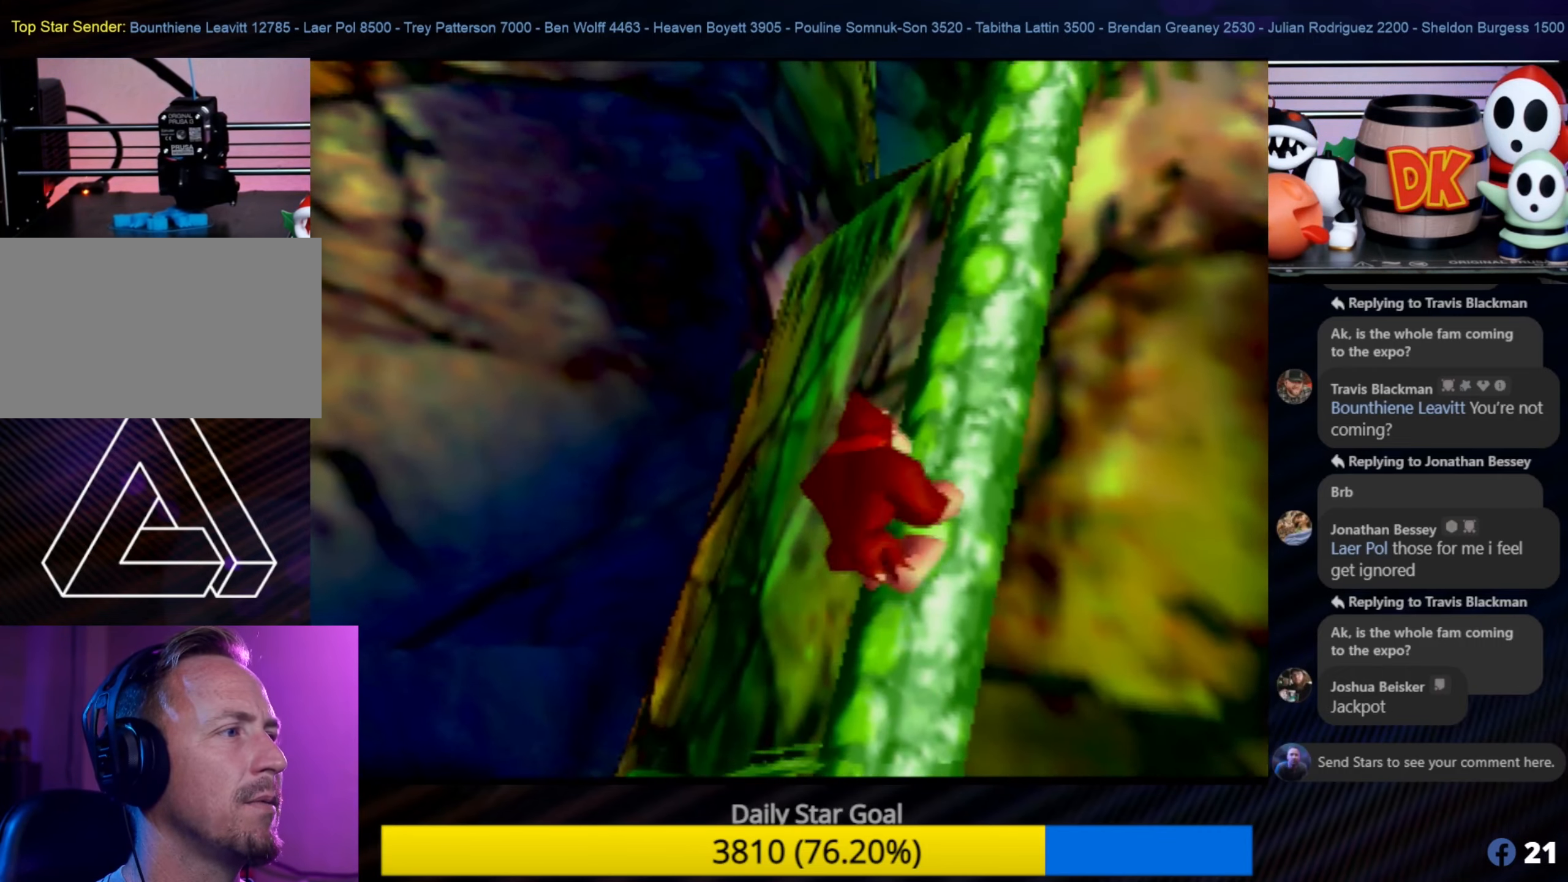
{"buttons": [], "left_stick": "up", "events": []}
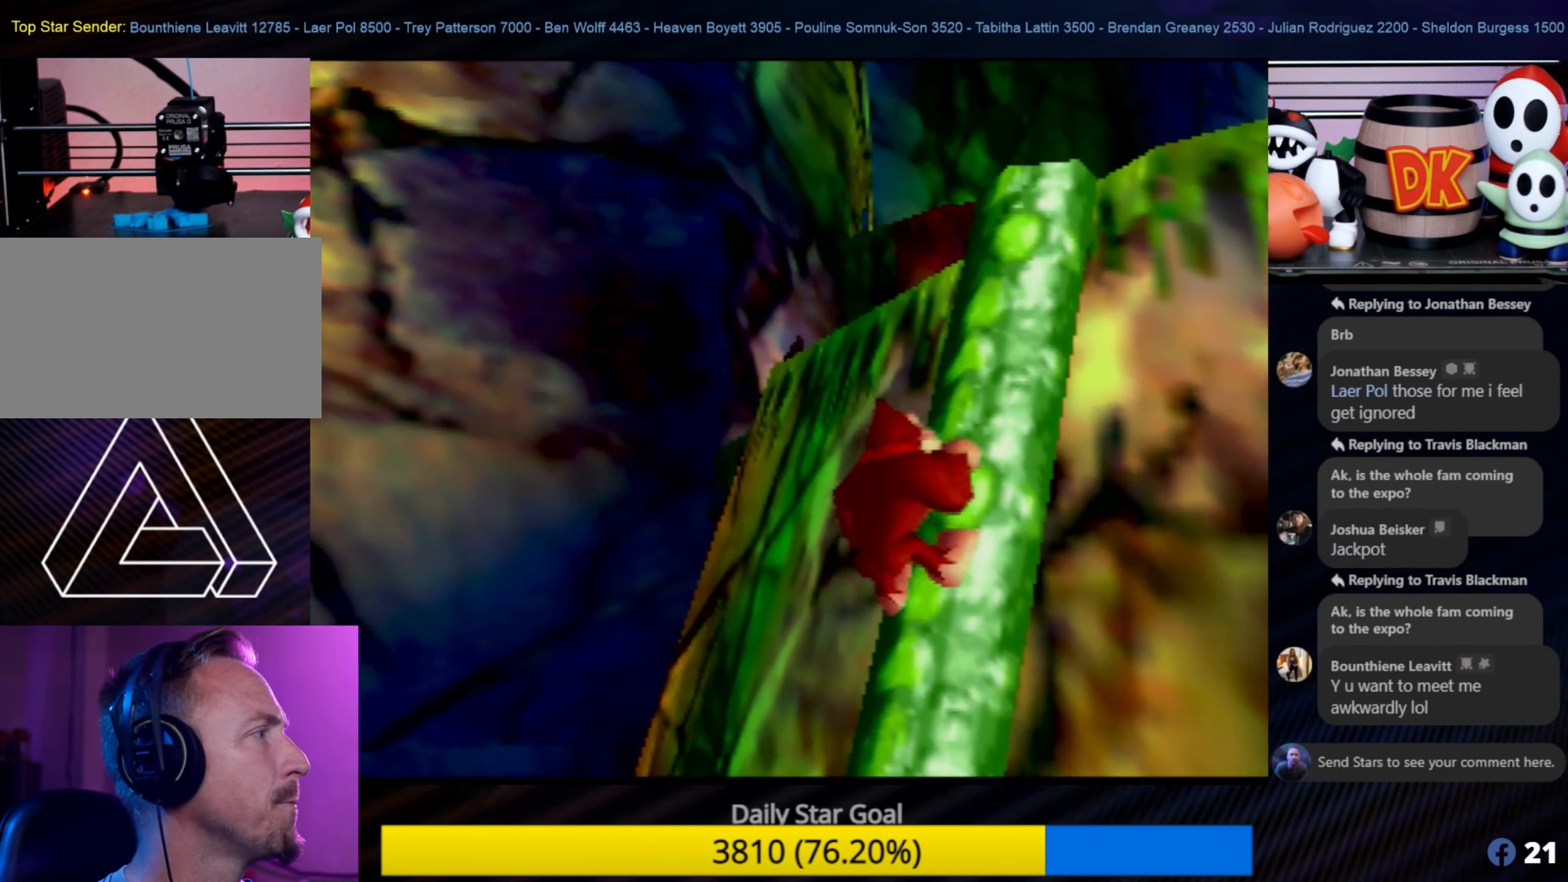
{"buttons": [], "left_stick": "up", "events": []}
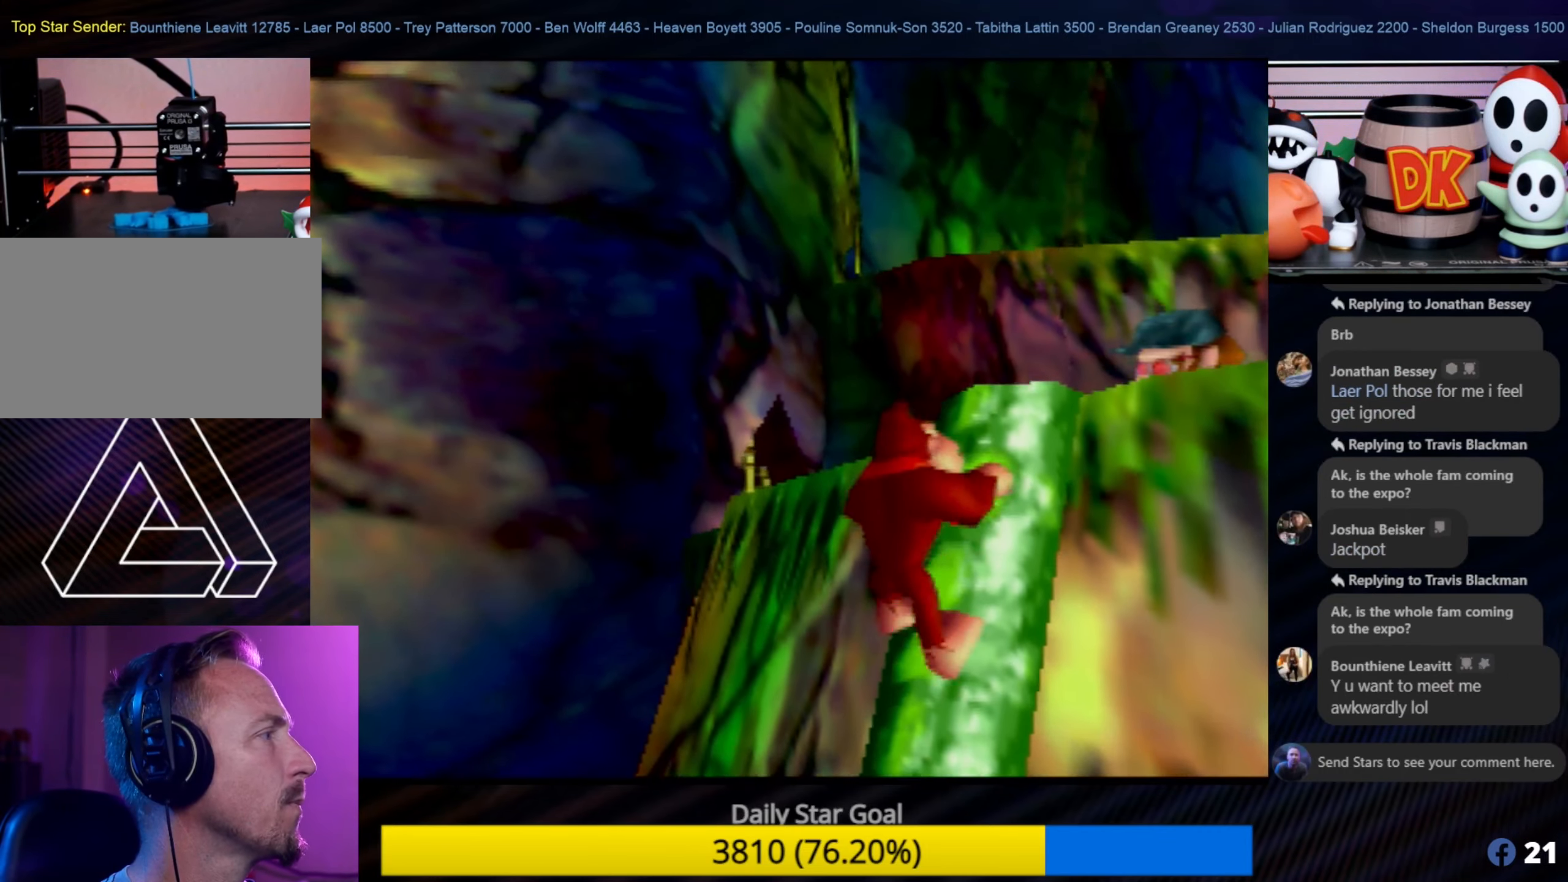
{"buttons": [], "left_stick": "up", "events": []}
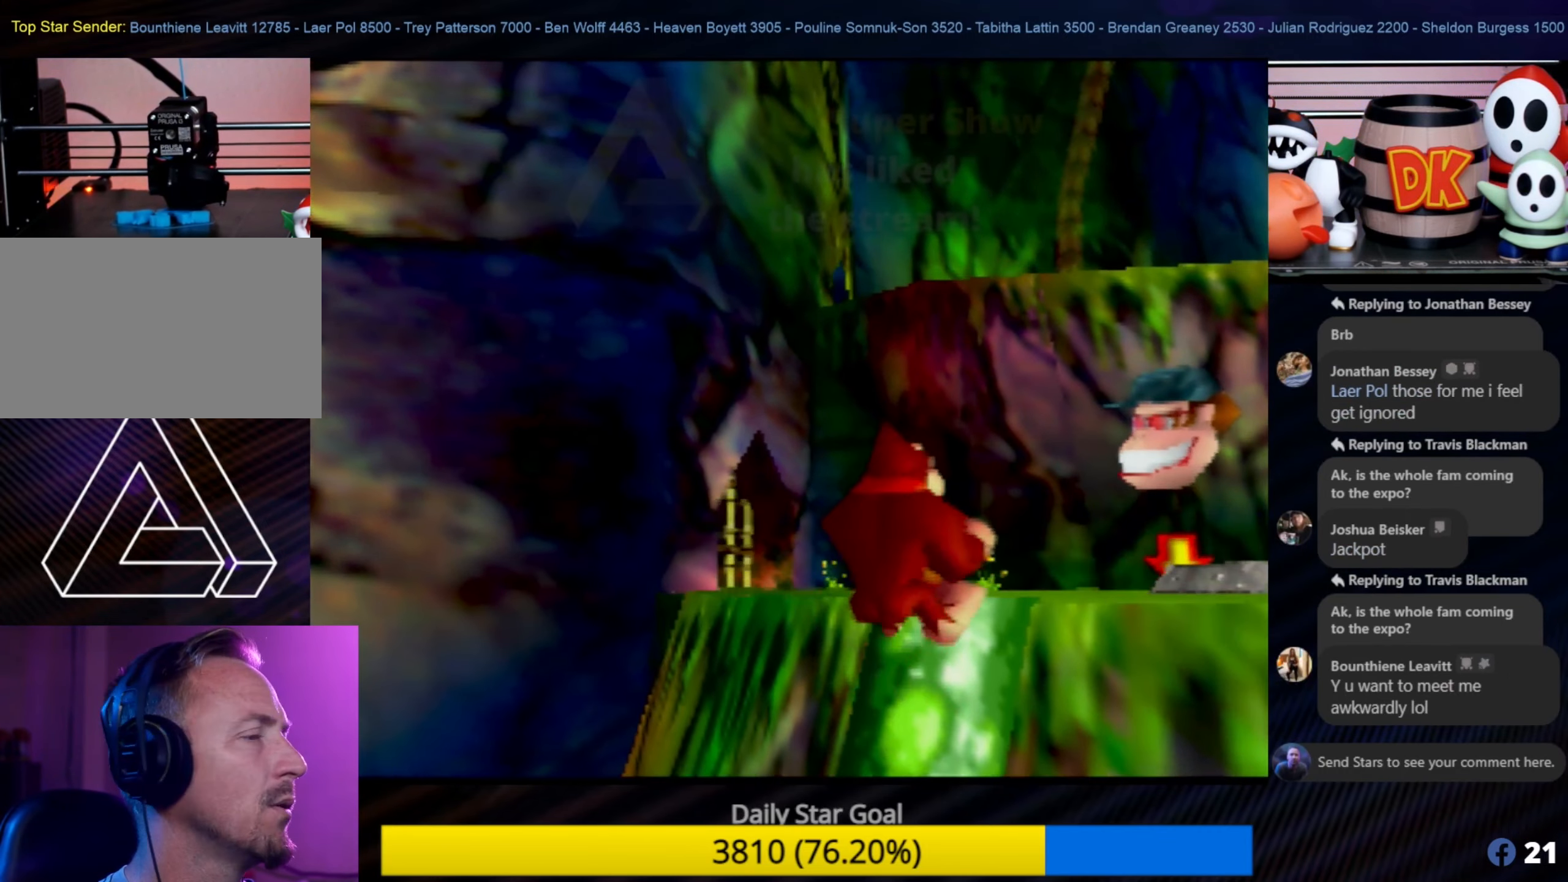
{"buttons": [], "left_stick": "up-right", "events": [[117, "left_stick", "up-right"]]}